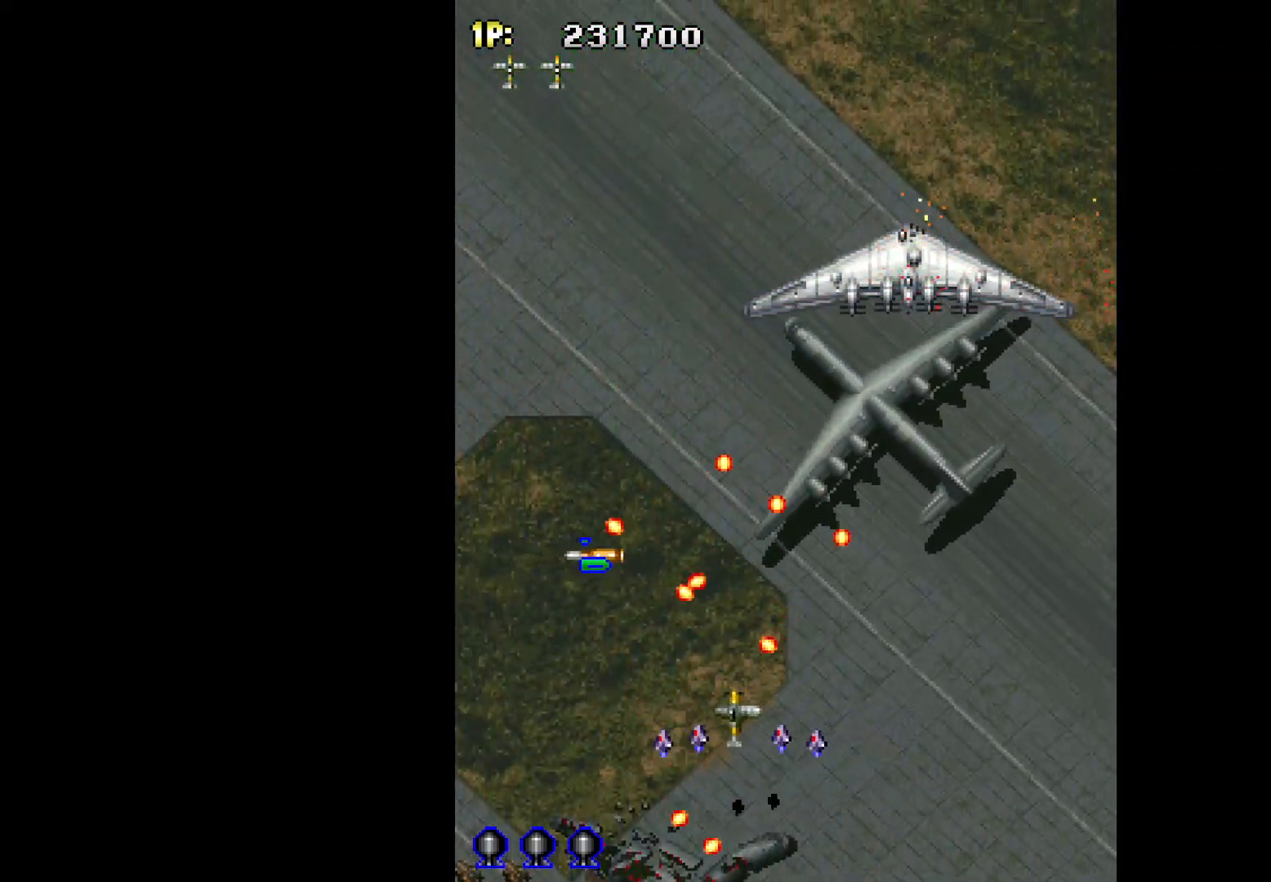
Gameplay with keyboard; each line is a JSON object with the keys held at the frame after it. "events" lists presses ("down") and releases ("up") of "c", "d", "down", "left", "q", "right", "s", "shift", "space", "up", "w" and "x" between this image and that frame as [ms after this image, input, new state], when the widget could be followed in between. No other keys are recorded. Mouse input is not recorded.
{"keys": ["q", "right", "up"], "events": [[167, "w", "up"], [217, "right", "down"], [250, "down", "up"], [450, "up", "down"]]}
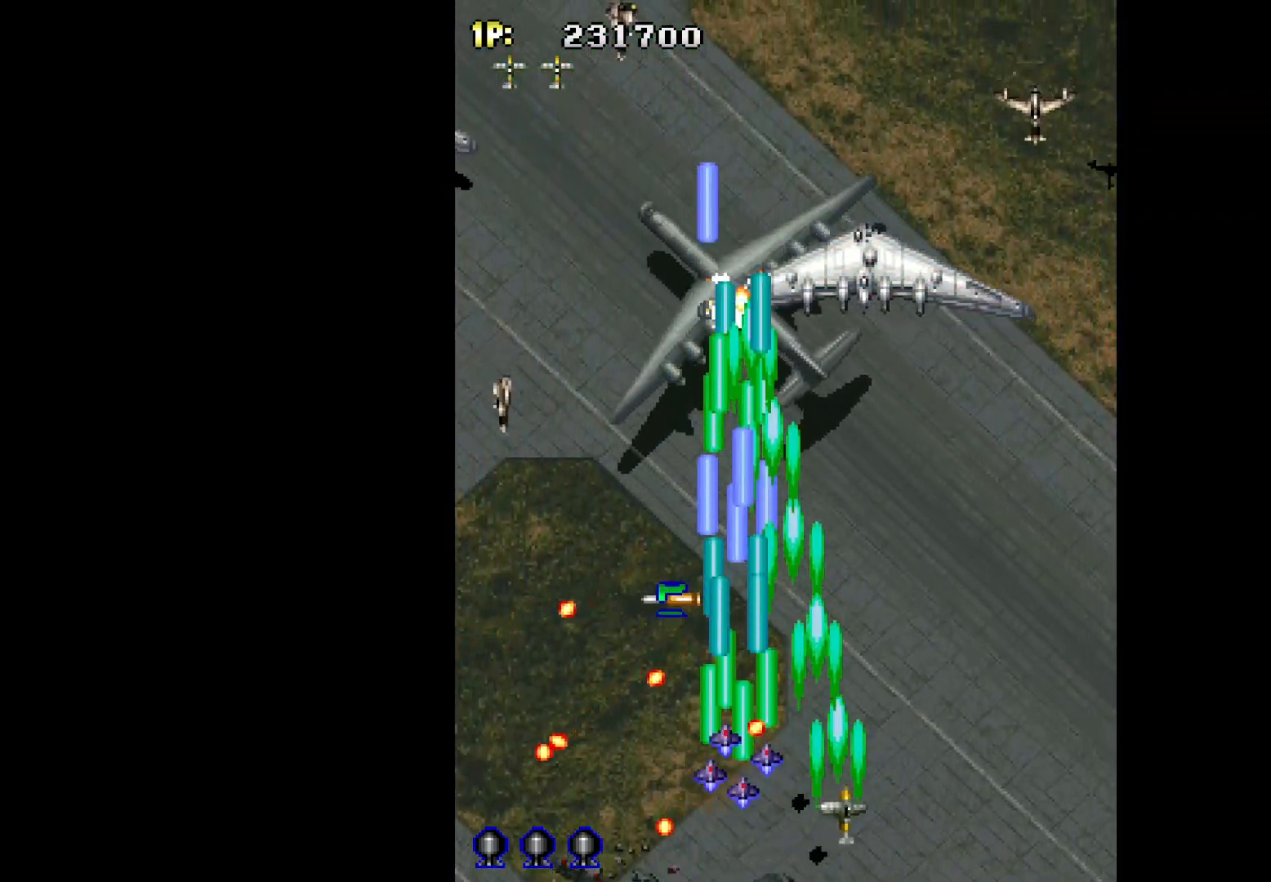
{"keys": ["left", "q"], "events": [[183, "up", "up"], [417, "left", "down"], [417, "right", "up"]]}
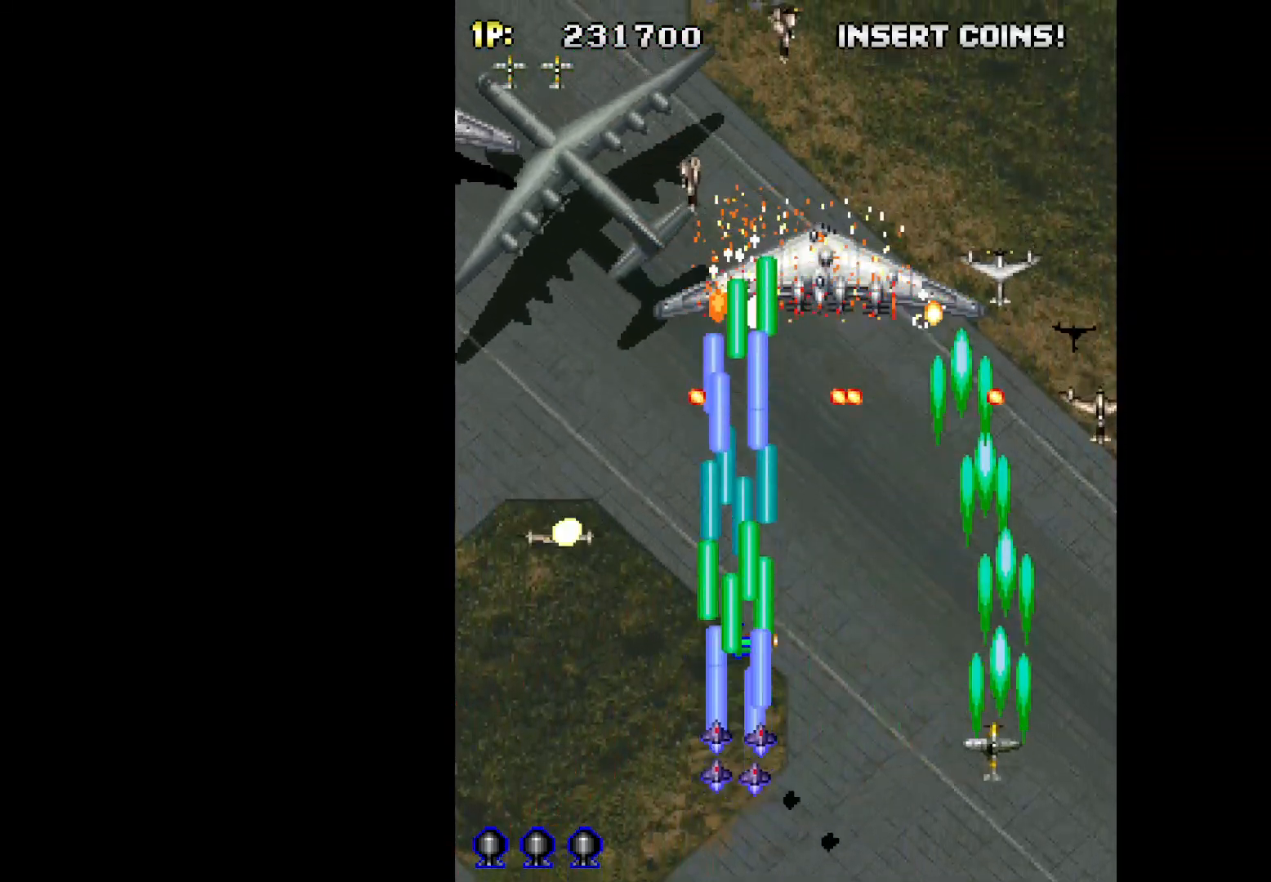
{"keys": ["q"], "events": [[383, "left", "up"], [383, "right", "down"], [483, "right", "up"]]}
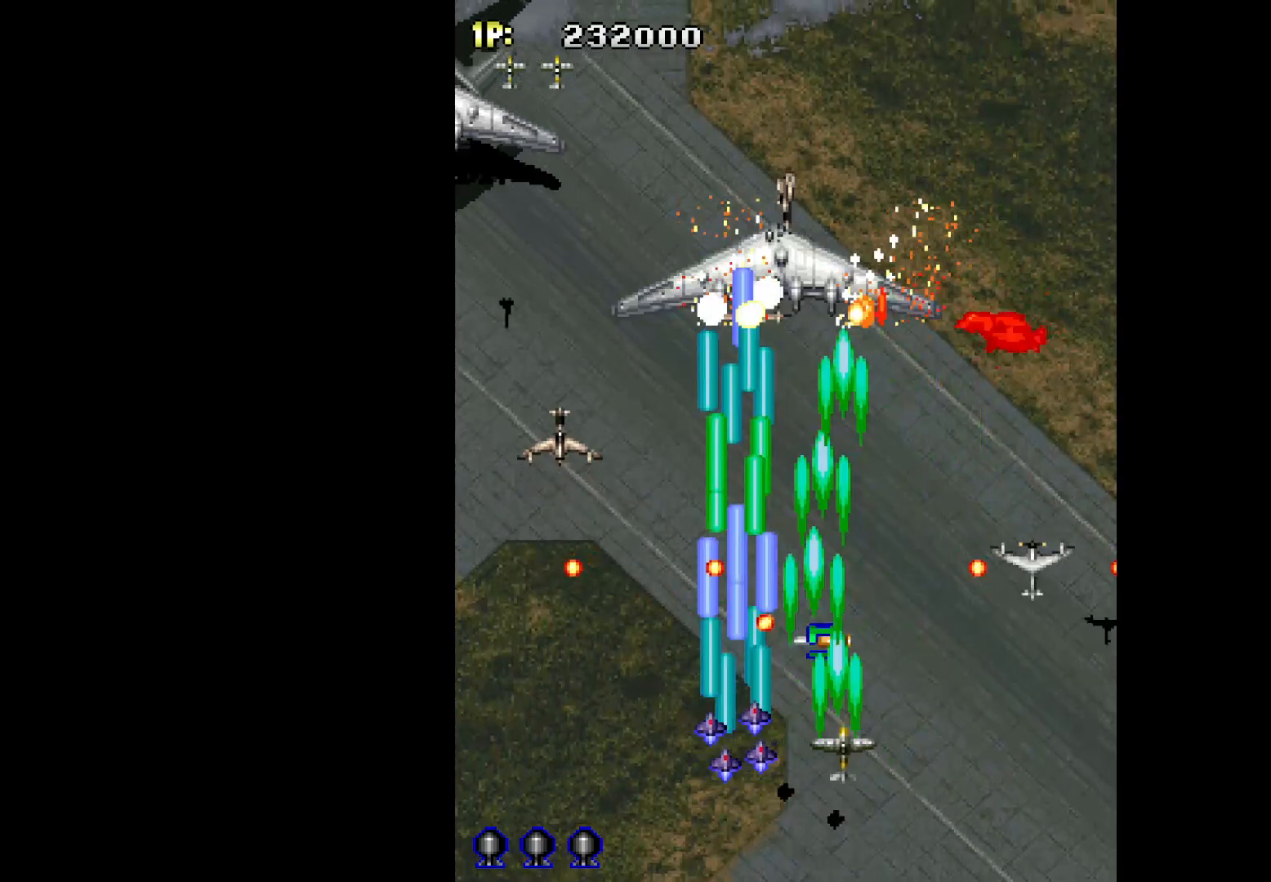
{"keys": ["left", "q"], "events": [[117, "down", "down"], [117, "left", "down"], [250, "down", "up"]]}
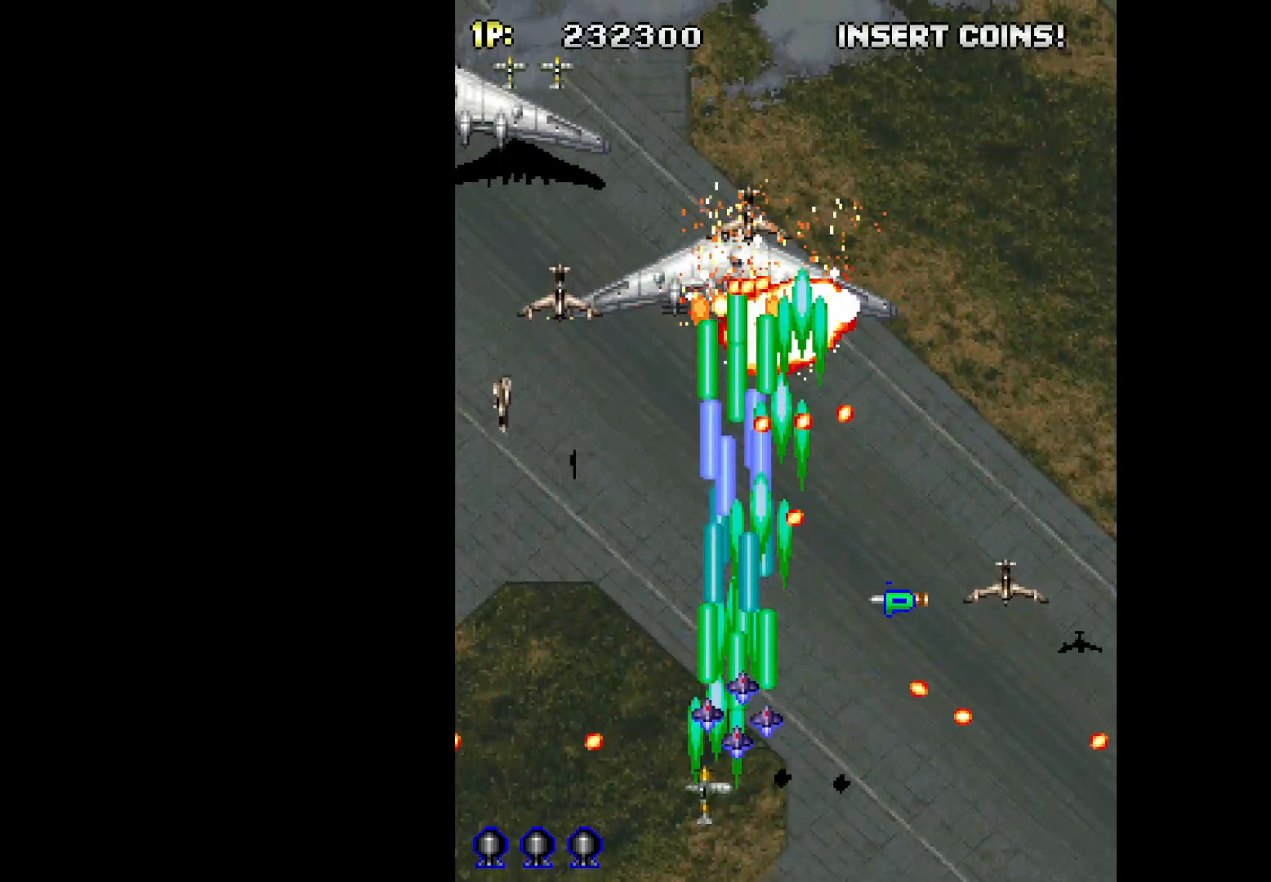
{"keys": ["down", "left", "q"], "events": [[83, "left", "up"], [83, "up", "down"], [183, "left", "down"], [217, "up", "up"], [367, "down", "down"]]}
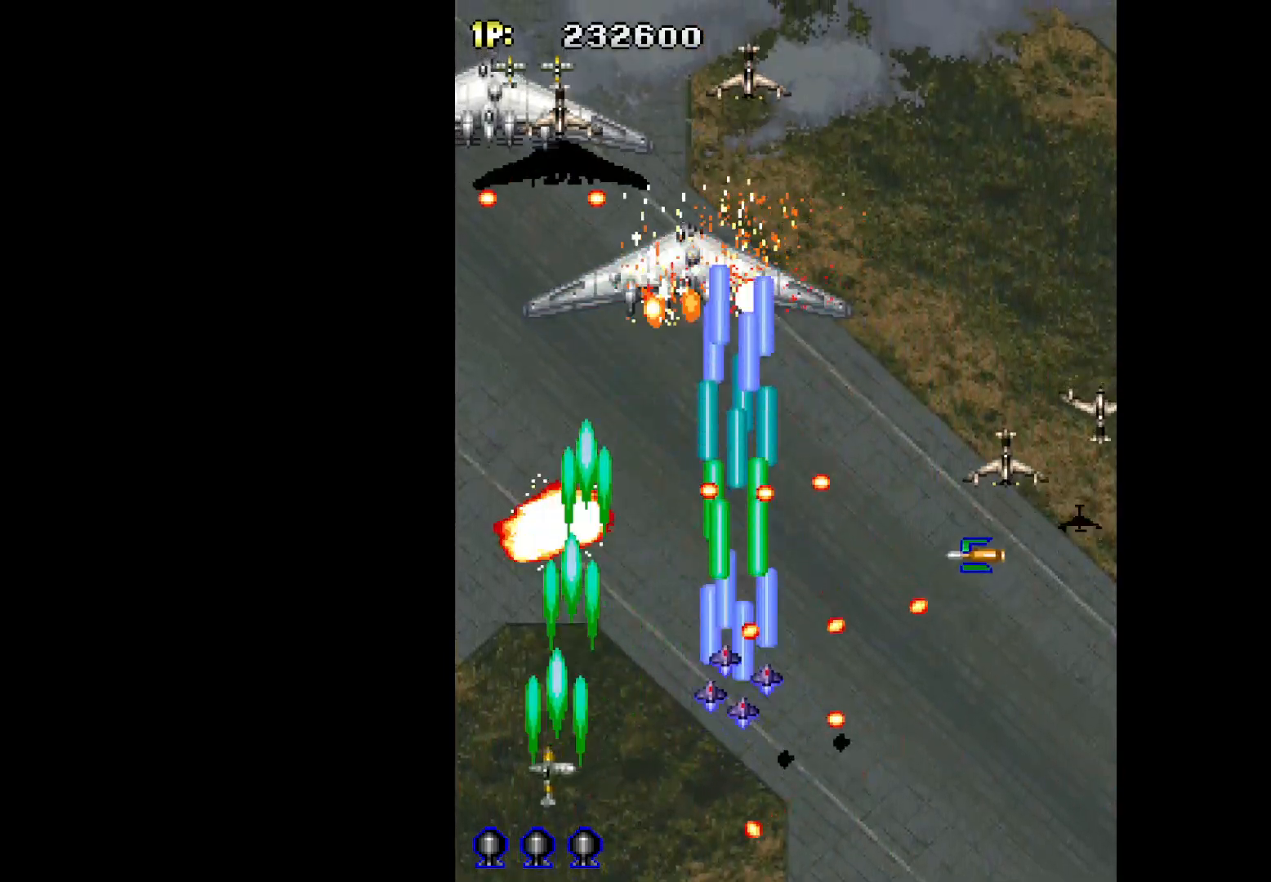
{"keys": ["q", "up"], "events": [[50, "down", "up"], [50, "left", "up"], [150, "right", "down"], [233, "right", "up"], [283, "up", "down"]]}
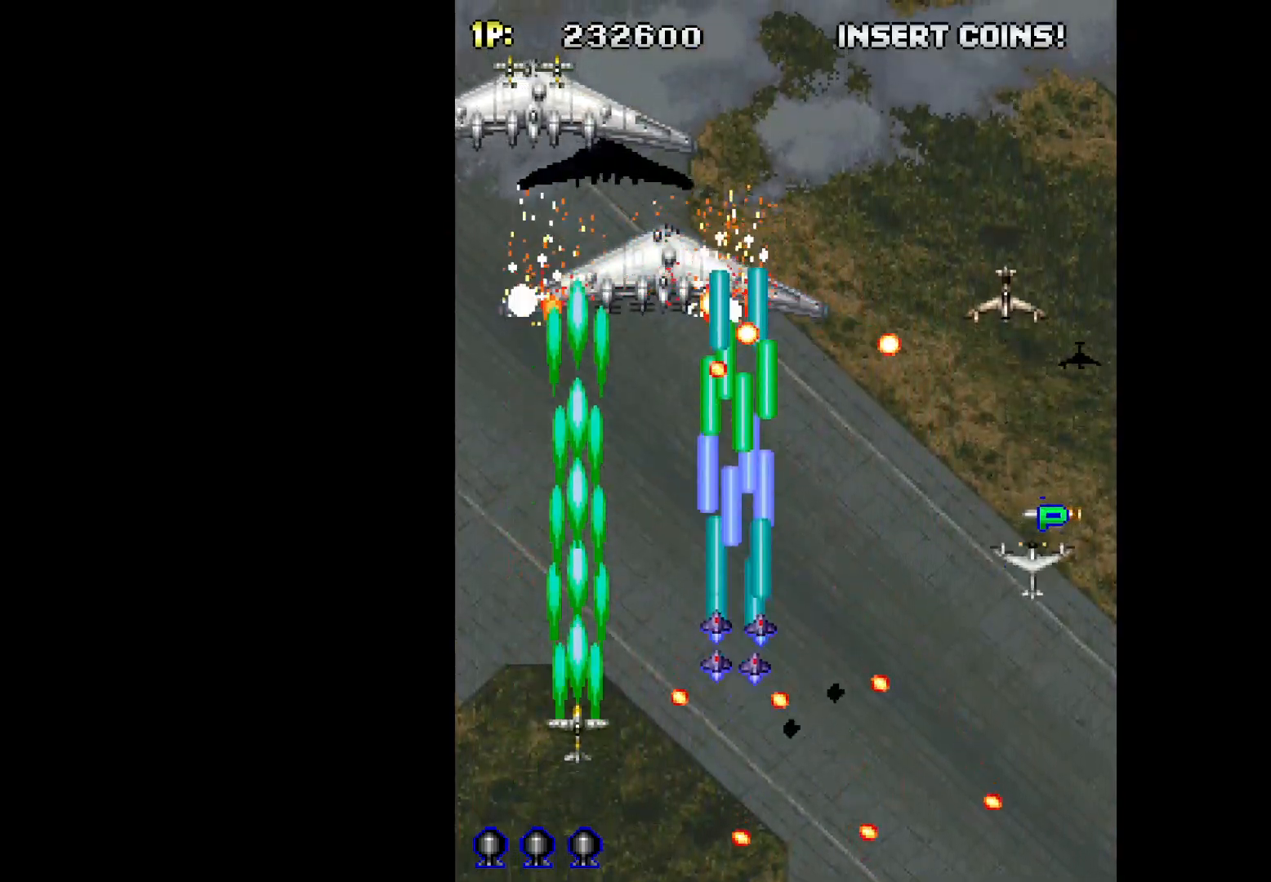
{"keys": ["q"], "events": [[67, "right", "down"], [117, "up", "up"], [200, "down", "down"], [250, "right", "up"], [433, "down", "up"]]}
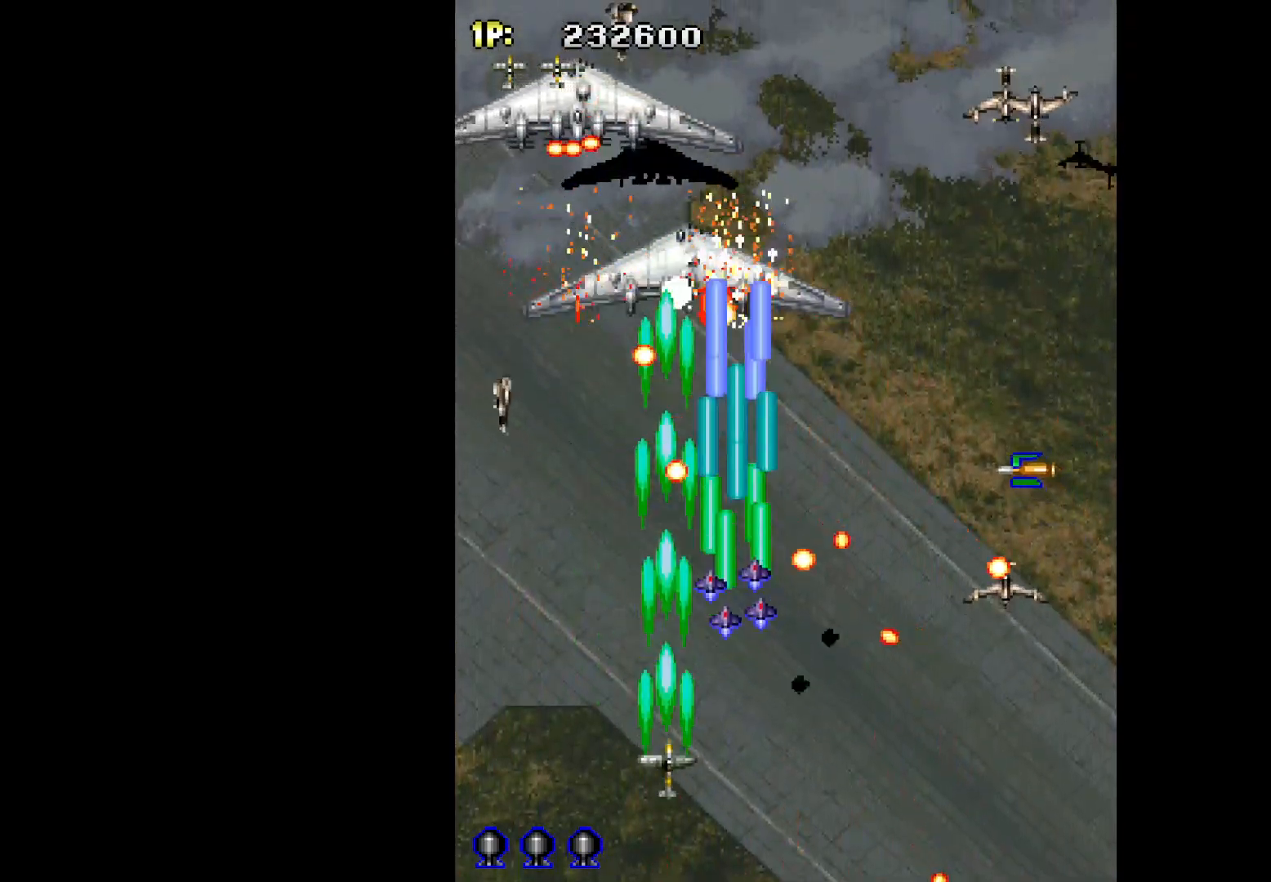
{"keys": ["q", "right"], "events": [[83, "down", "down"], [83, "right", "down"], [317, "down", "up"], [317, "right", "up"], [417, "right", "down"]]}
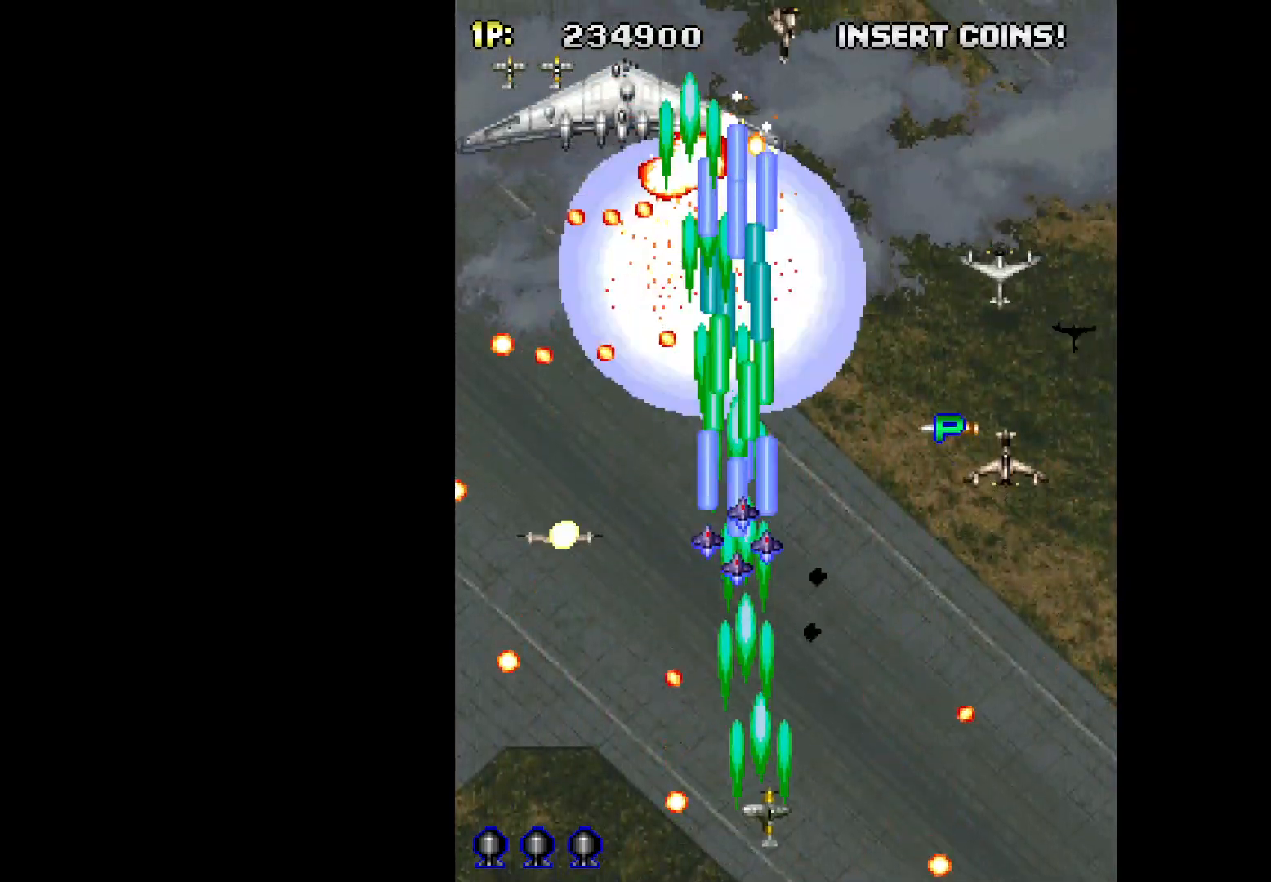
{"keys": ["q", "right"], "events": [[50, "right", "up"], [283, "right", "down"]]}
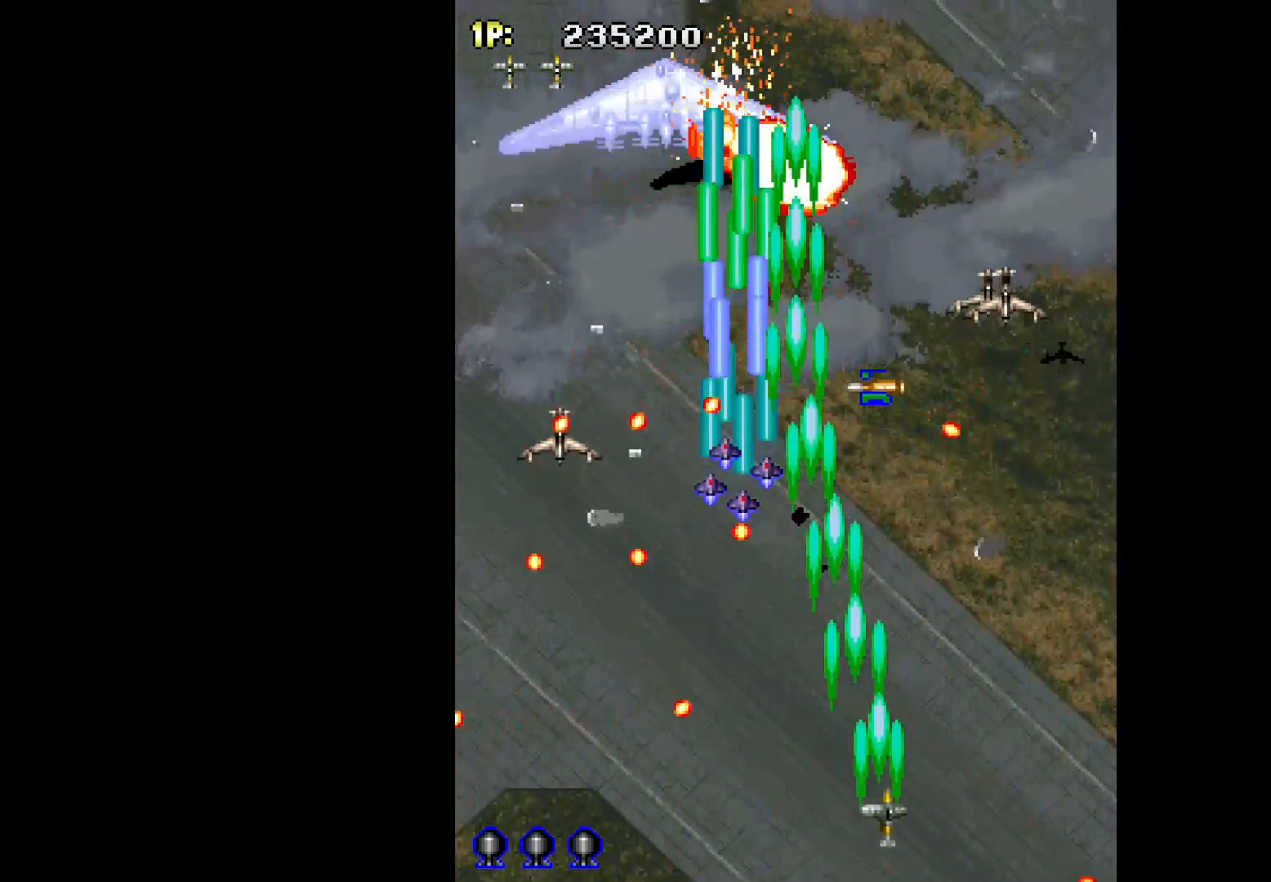
{"keys": ["q", "up"], "events": [[200, "up", "down"], [483, "right", "up"]]}
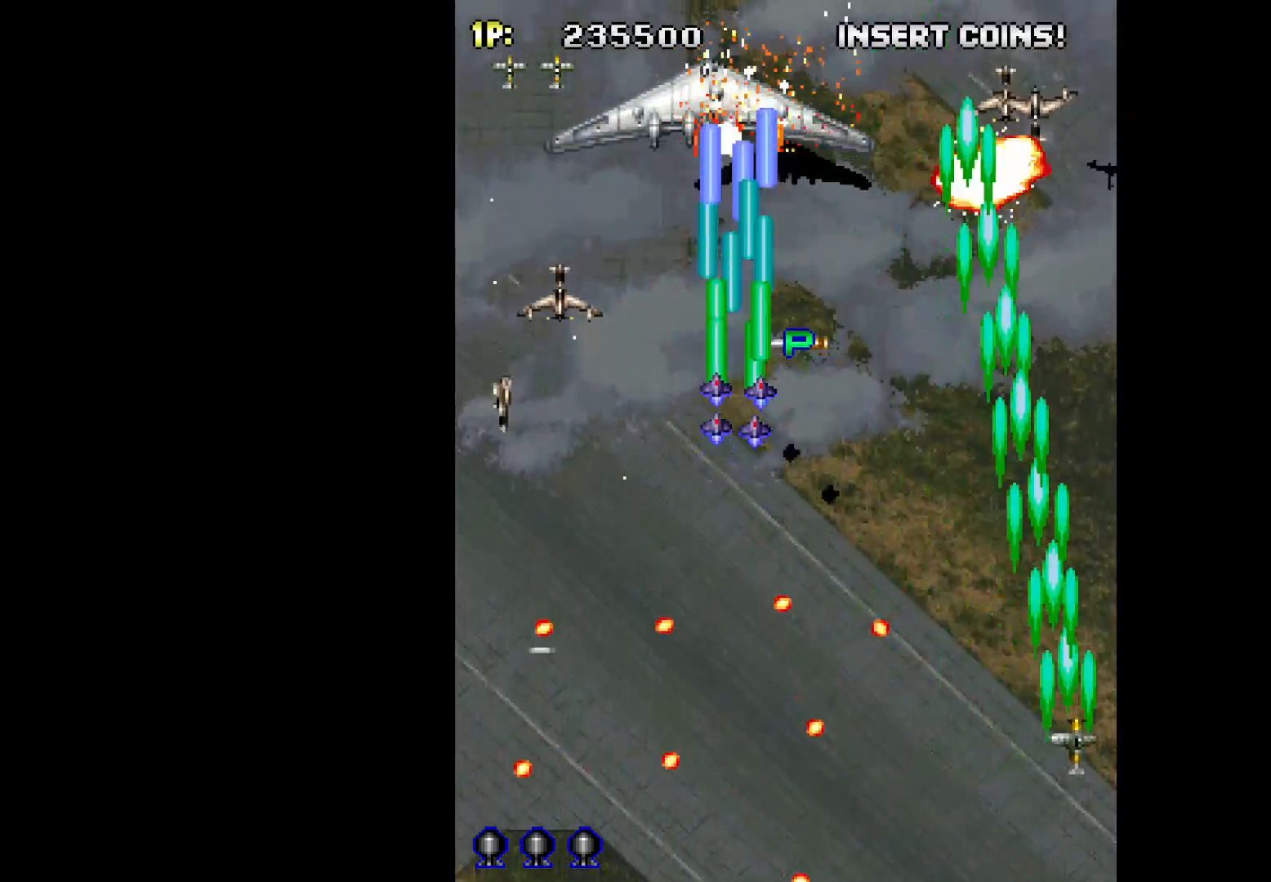
{"keys": ["left", "q"], "events": [[83, "left", "down"], [133, "up", "up"]]}
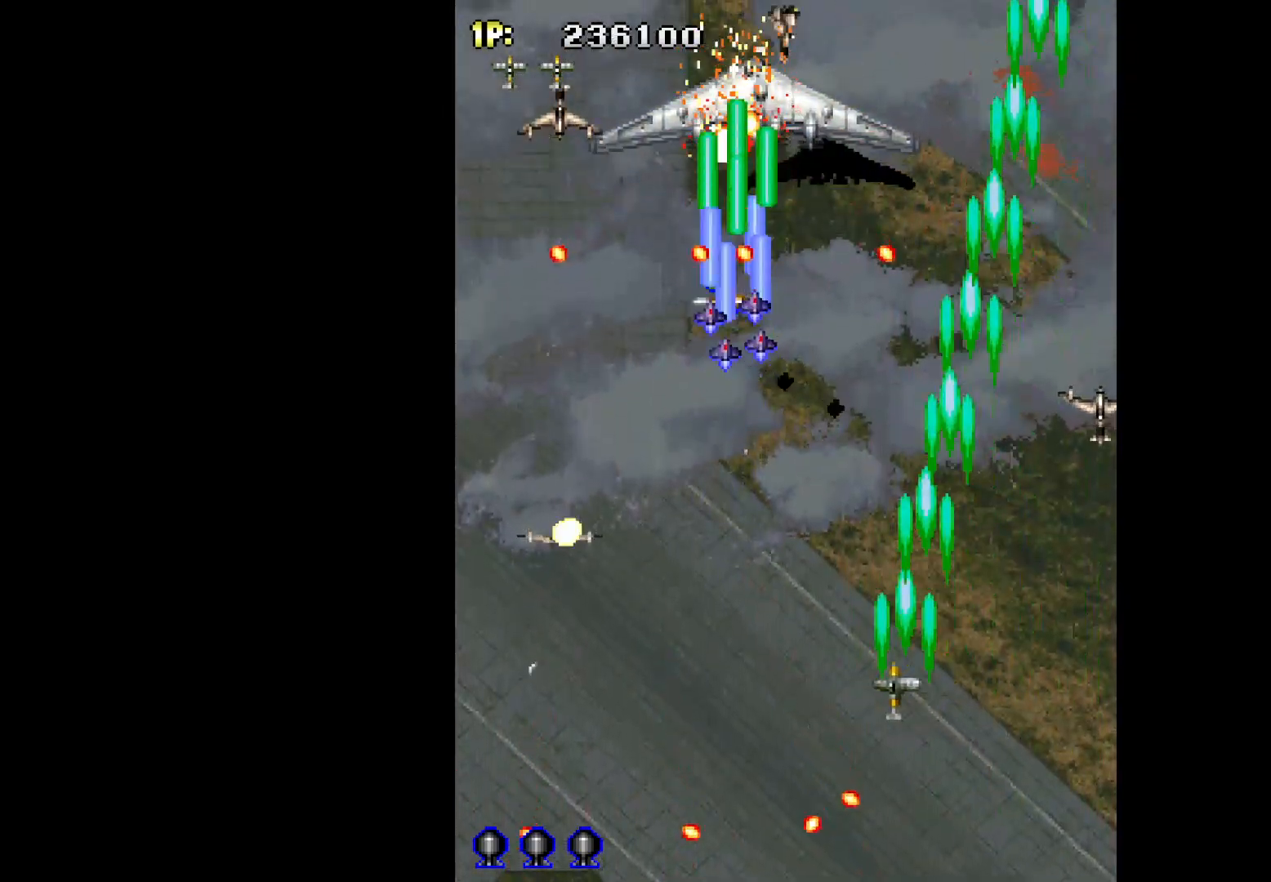
{"keys": ["left", "q"], "events": [[50, "down", "down"], [333, "down", "up"]]}
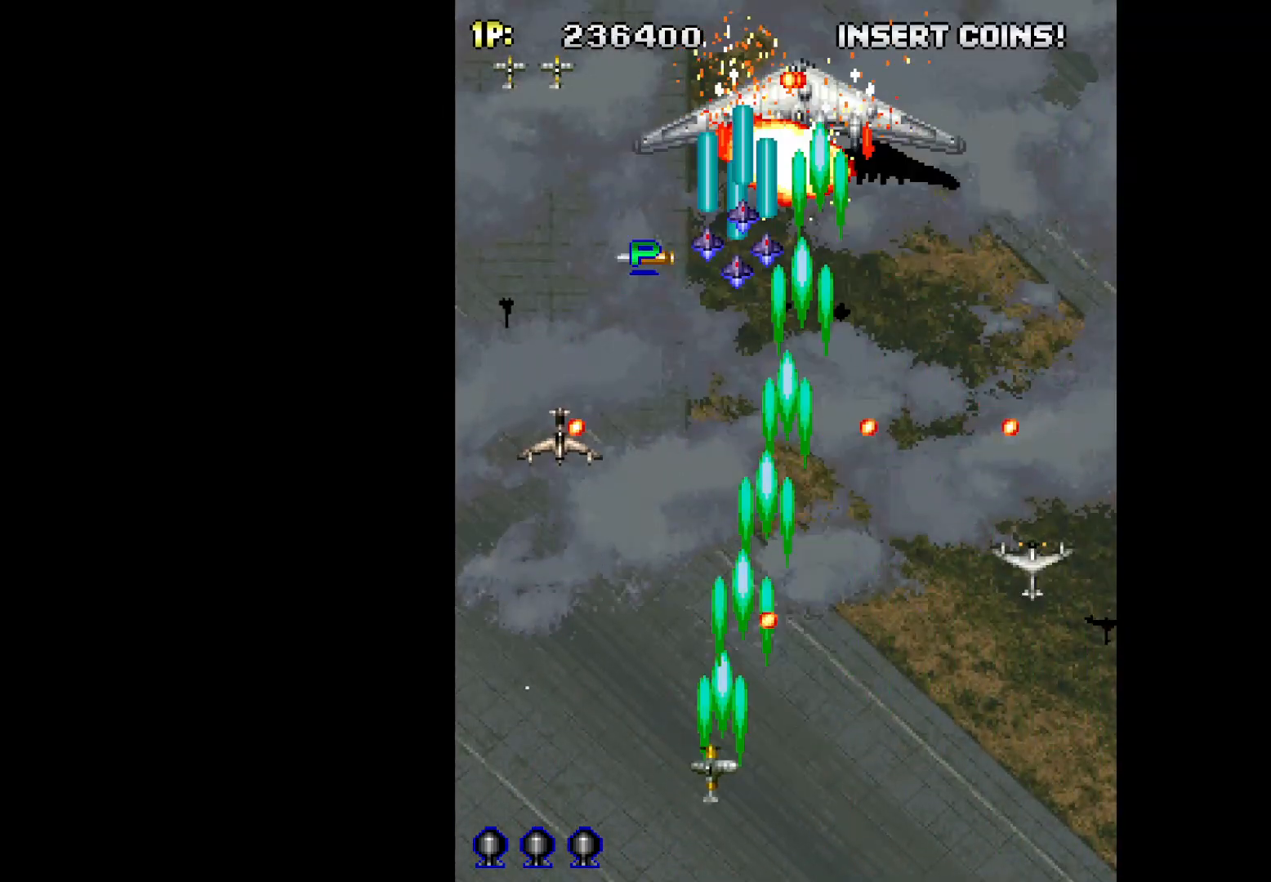
{"keys": ["q"], "events": [[150, "left", "up"], [150, "right", "down"], [350, "right", "up"]]}
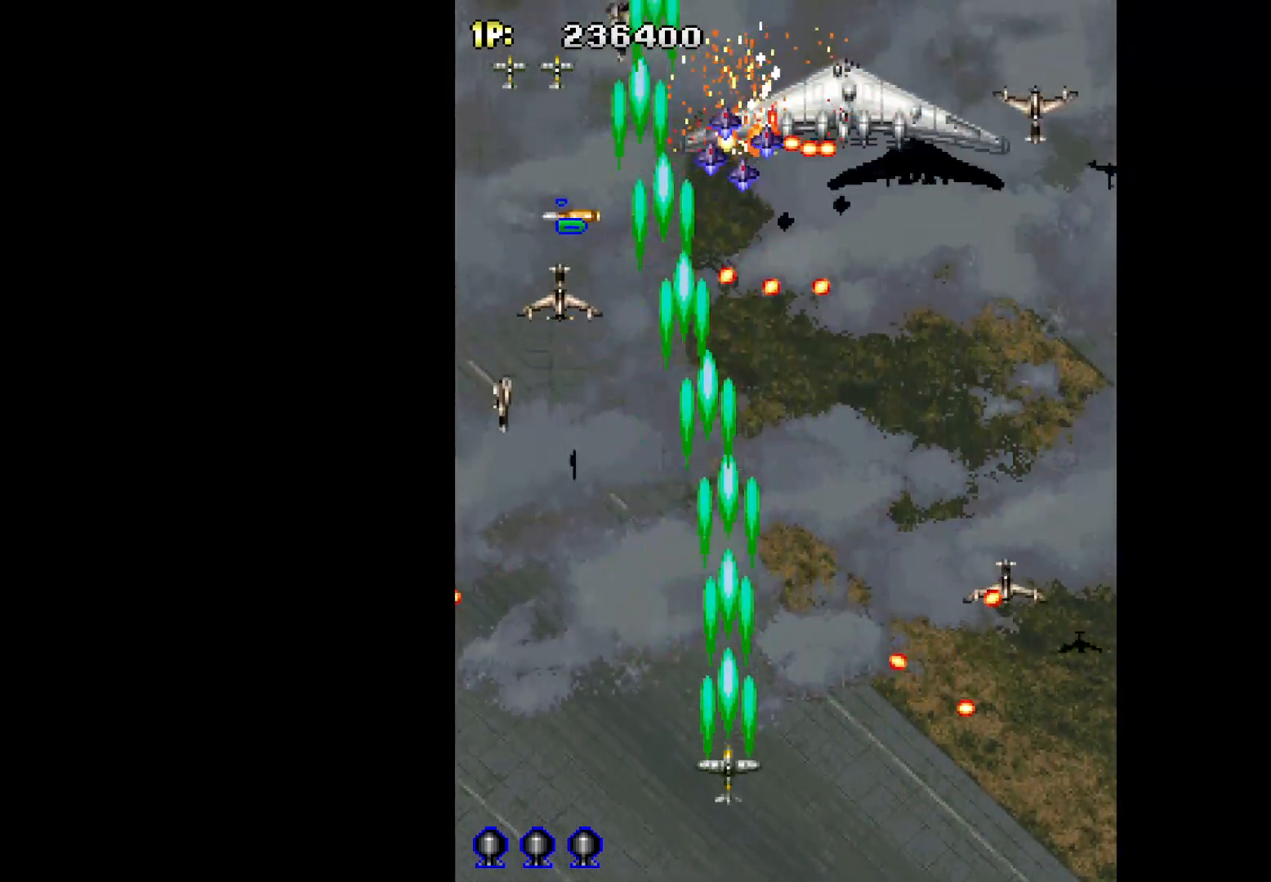
{"keys": ["q", "right"], "events": [[117, "down", "down"], [117, "right", "down"], [350, "down", "up"]]}
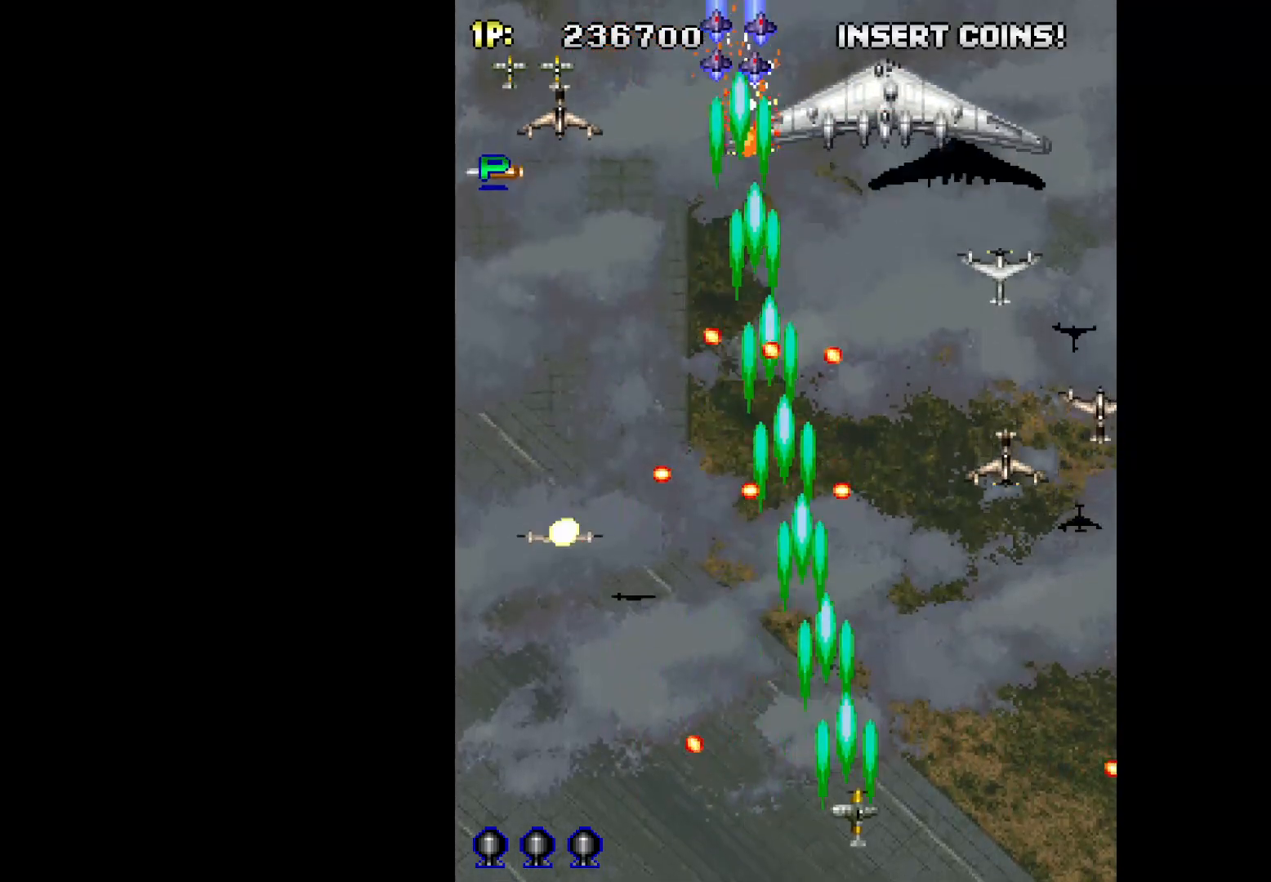
{"keys": ["q", "right"], "events": [[233, "up", "down"], [417, "up", "up"]]}
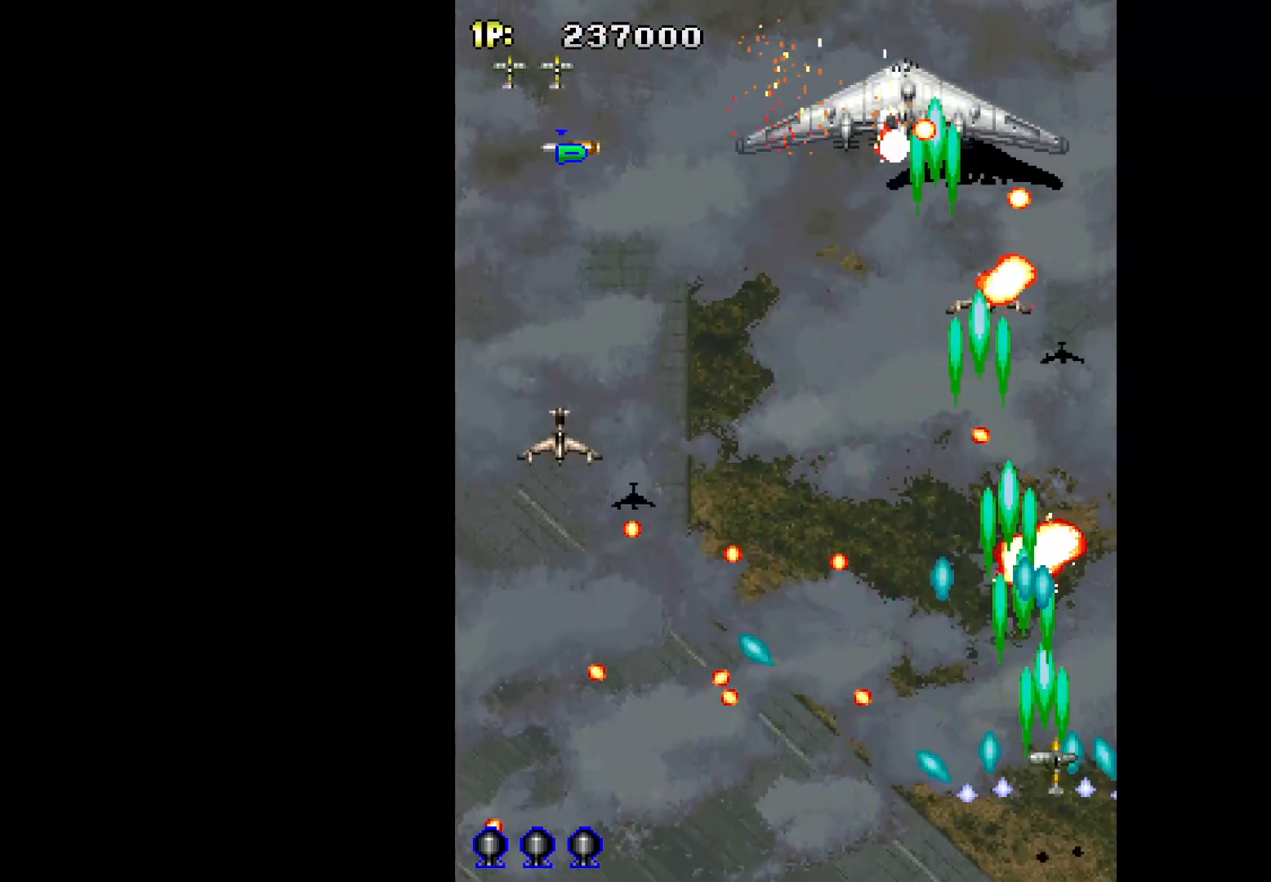
{"keys": ["q", "up"], "events": [[150, "right", "up"], [383, "up", "down"]]}
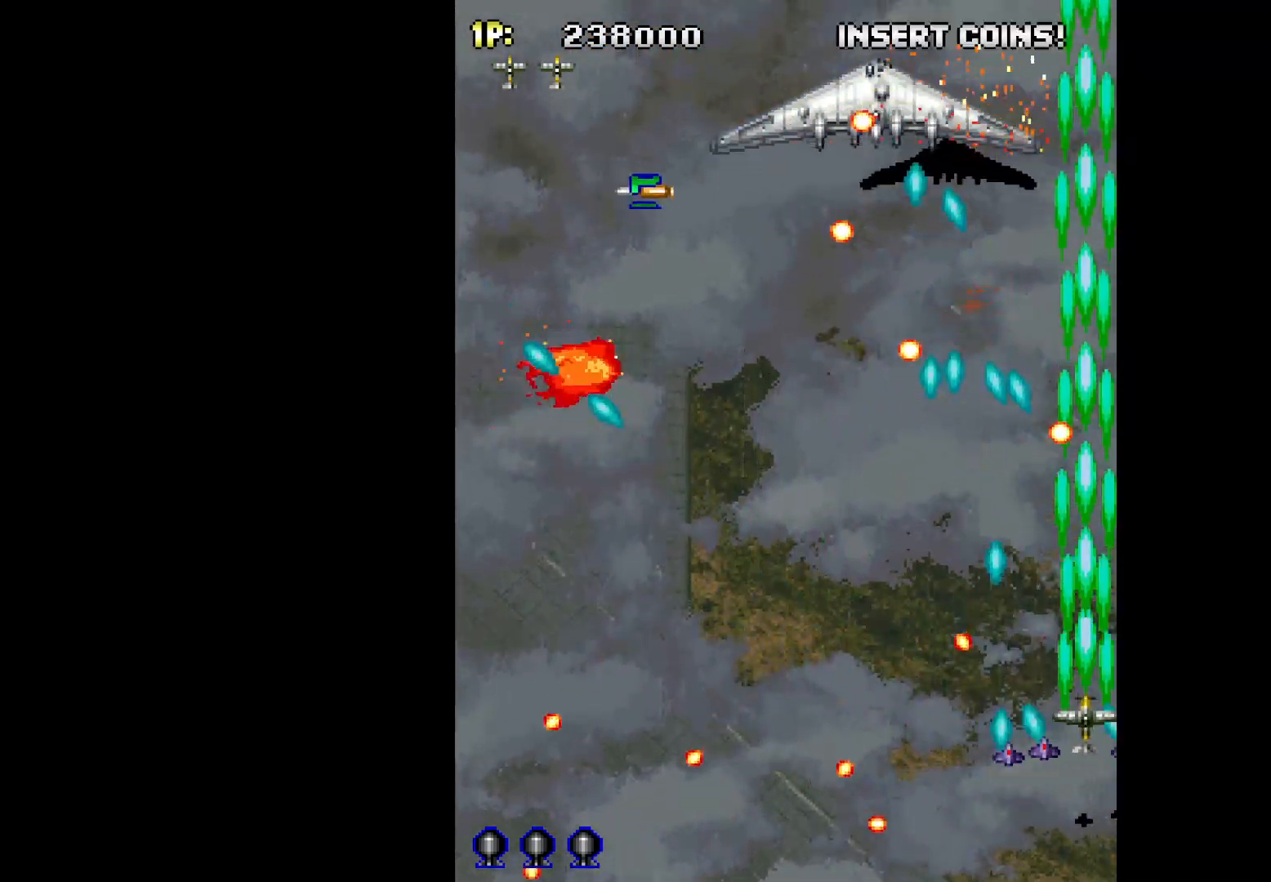
{"keys": ["left", "q"], "events": [[33, "left", "down"], [117, "up", "up"], [217, "left", "up"], [267, "right", "down"], [350, "right", "up"], [350, "up", "down"], [400, "left", "down"], [450, "up", "up"]]}
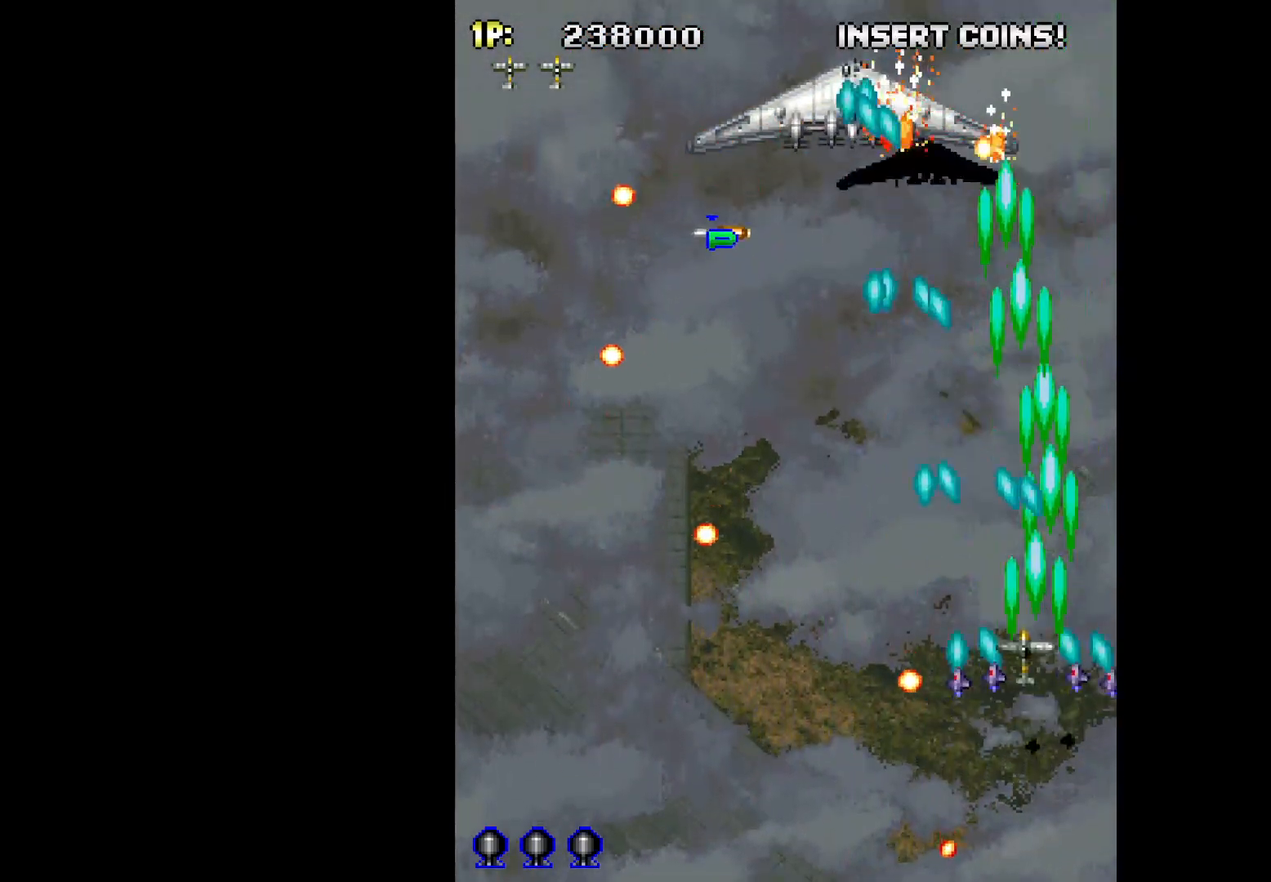
{"keys": ["q", "up"], "events": [[367, "up", "down"], [417, "left", "up"]]}
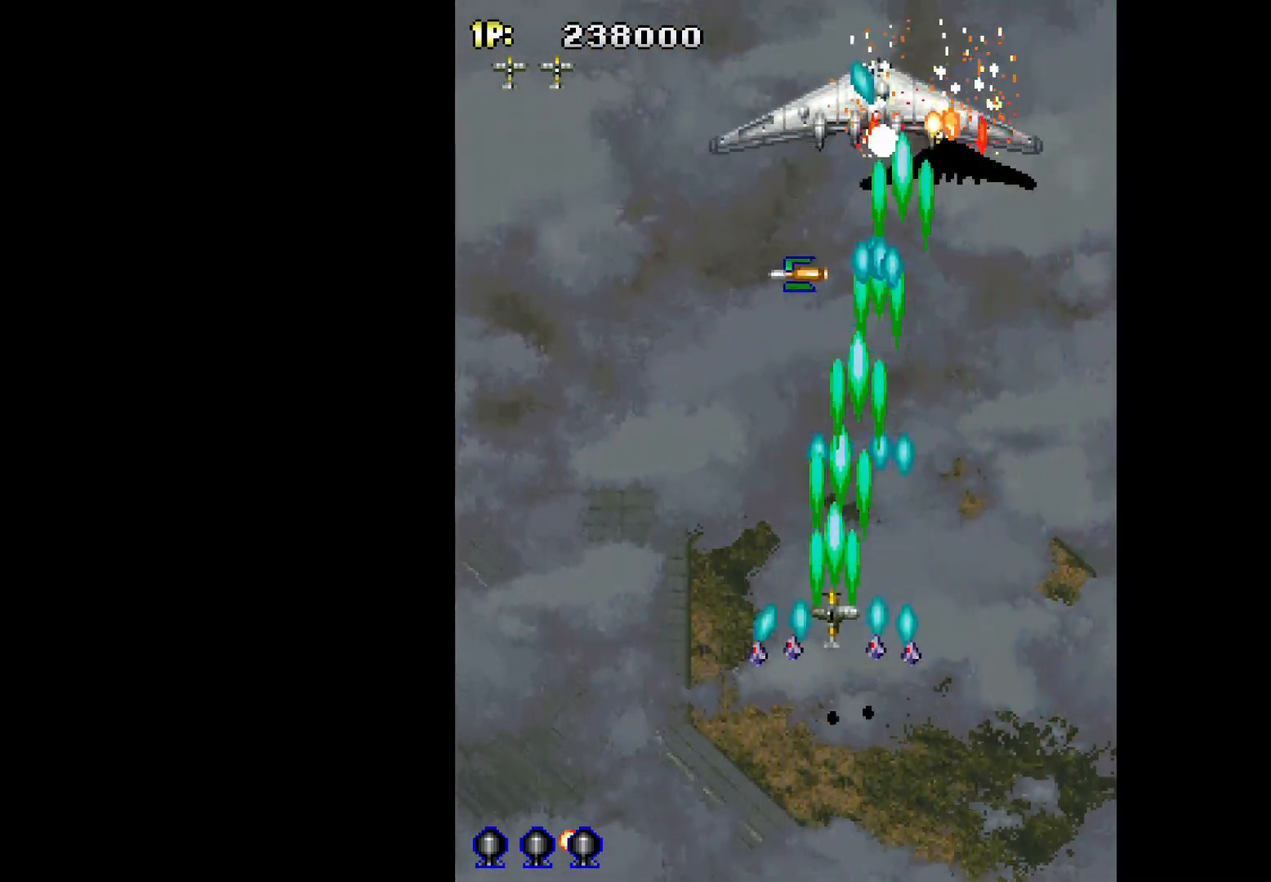
{"keys": ["q", "right"], "events": [[100, "up", "up"], [333, "right", "down"], [383, "down", "down"], [433, "down", "up"]]}
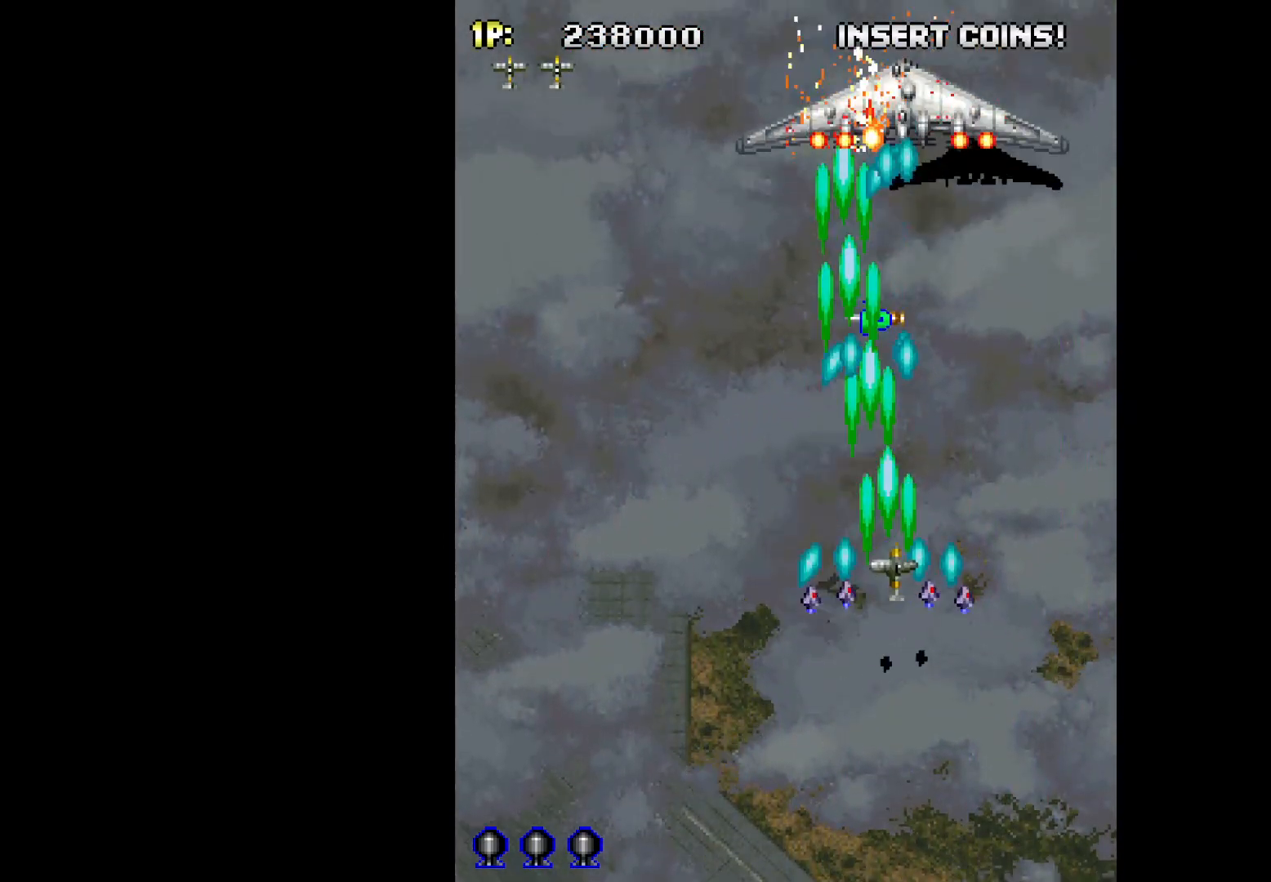
{"keys": ["q", "right"], "events": [[67, "right", "up"], [350, "down", "down"], [450, "down", "up"], [500, "right", "down"]]}
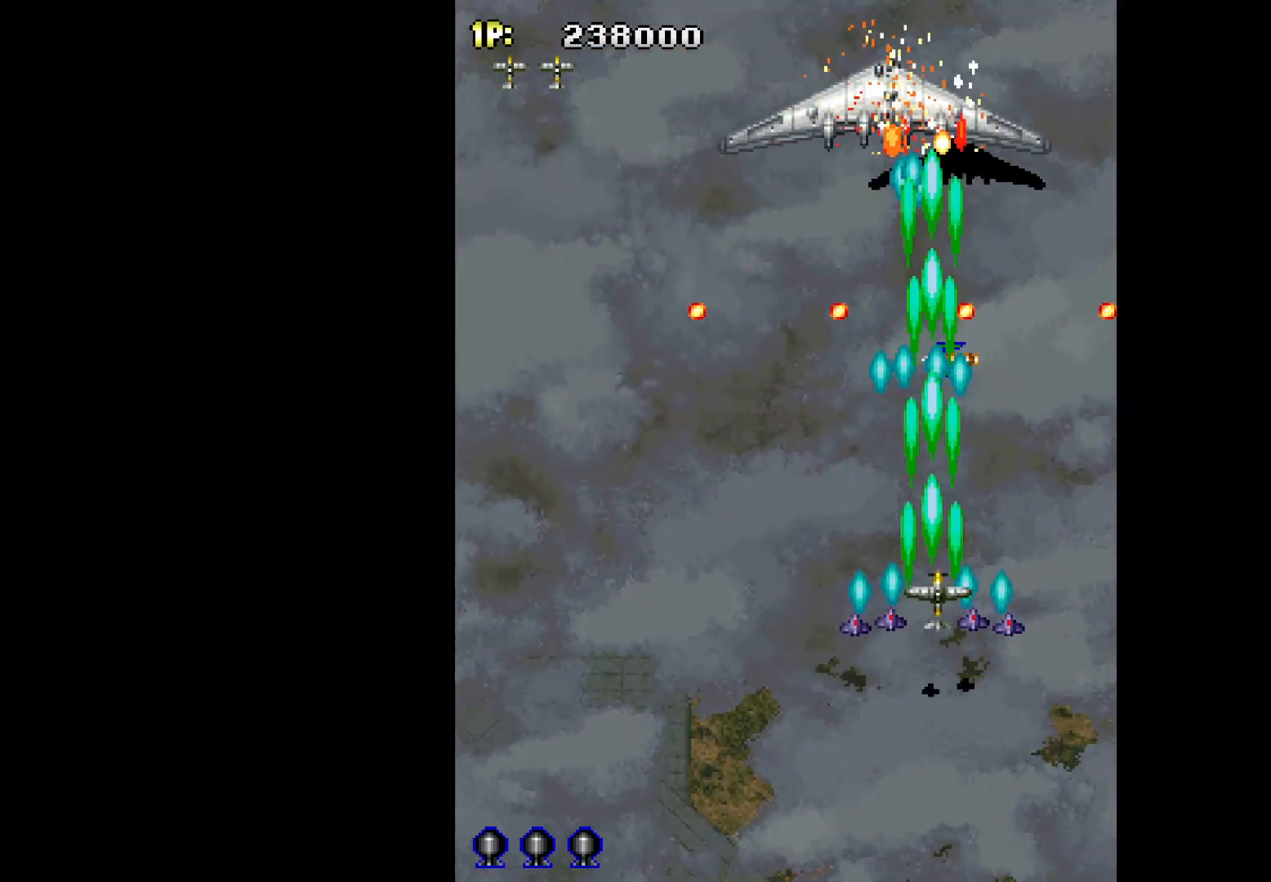
{"keys": ["left", "q"], "events": [[33, "right", "up"], [233, "left", "down"], [233, "up", "down"], [367, "up", "up"], [417, "up", "down"], [500, "up", "up"]]}
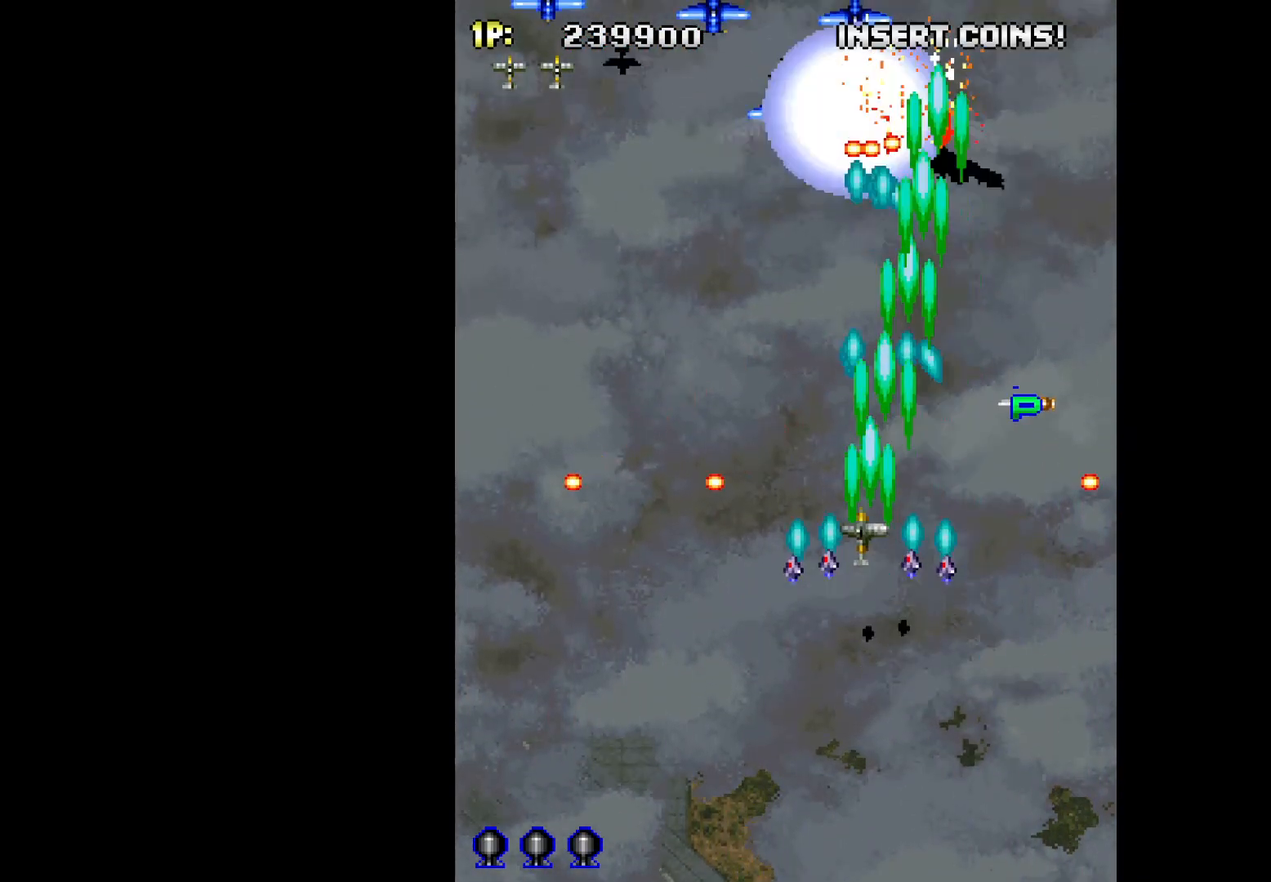
{"keys": ["left", "q"], "events": [[383, "down", "down"], [483, "down", "up"]]}
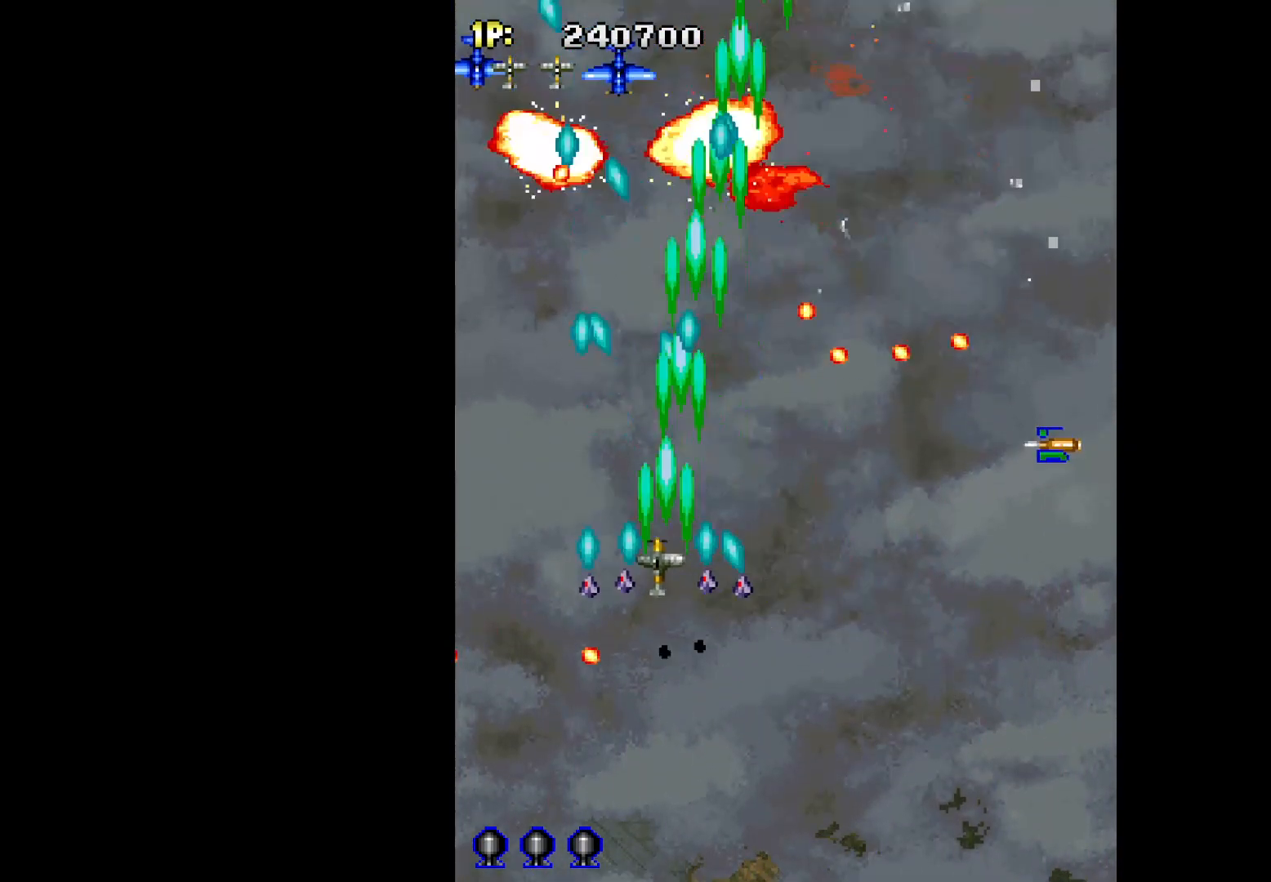
{"keys": ["q", "right"], "events": [[250, "left", "up"], [250, "right", "down"]]}
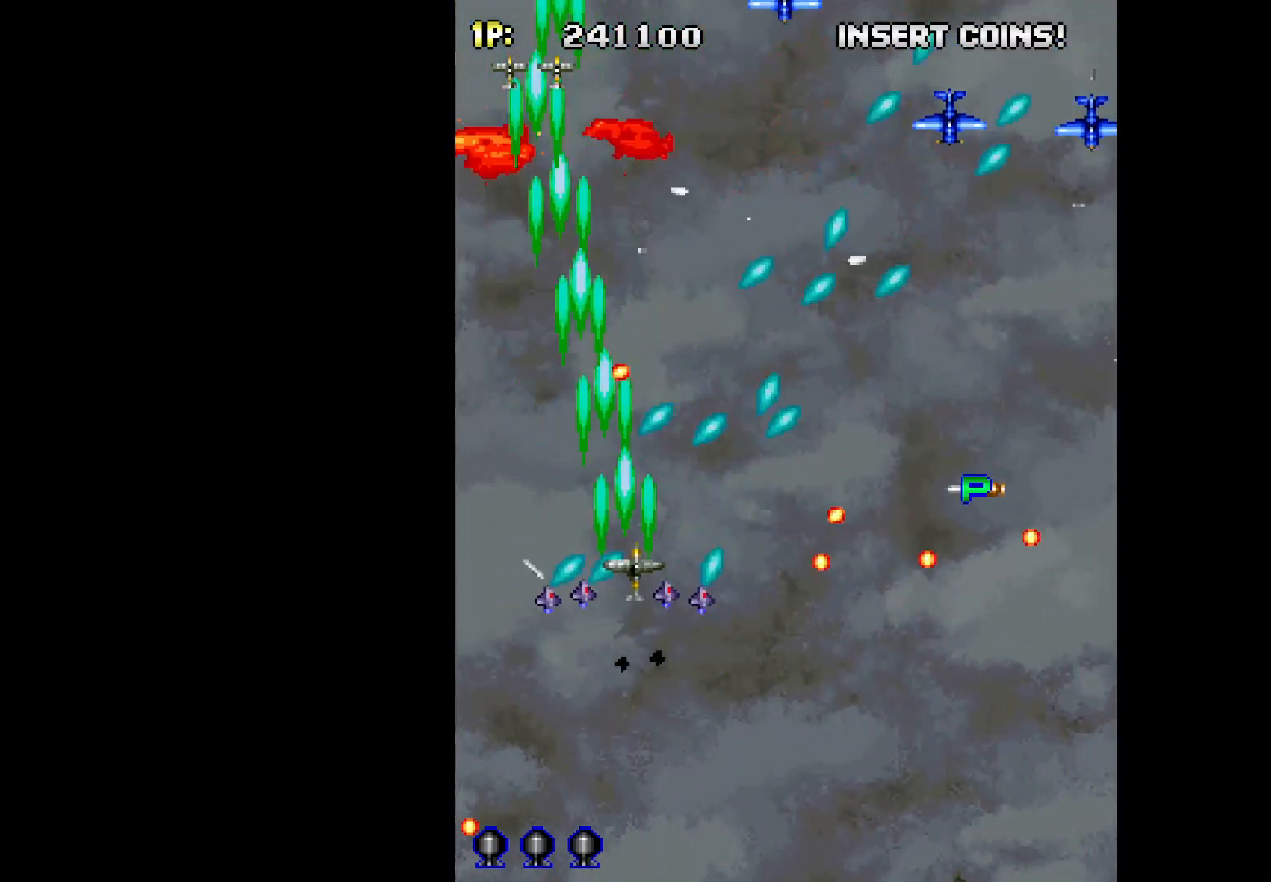
{"keys": ["q", "right"], "events": [[33, "up", "down"], [217, "up", "up"]]}
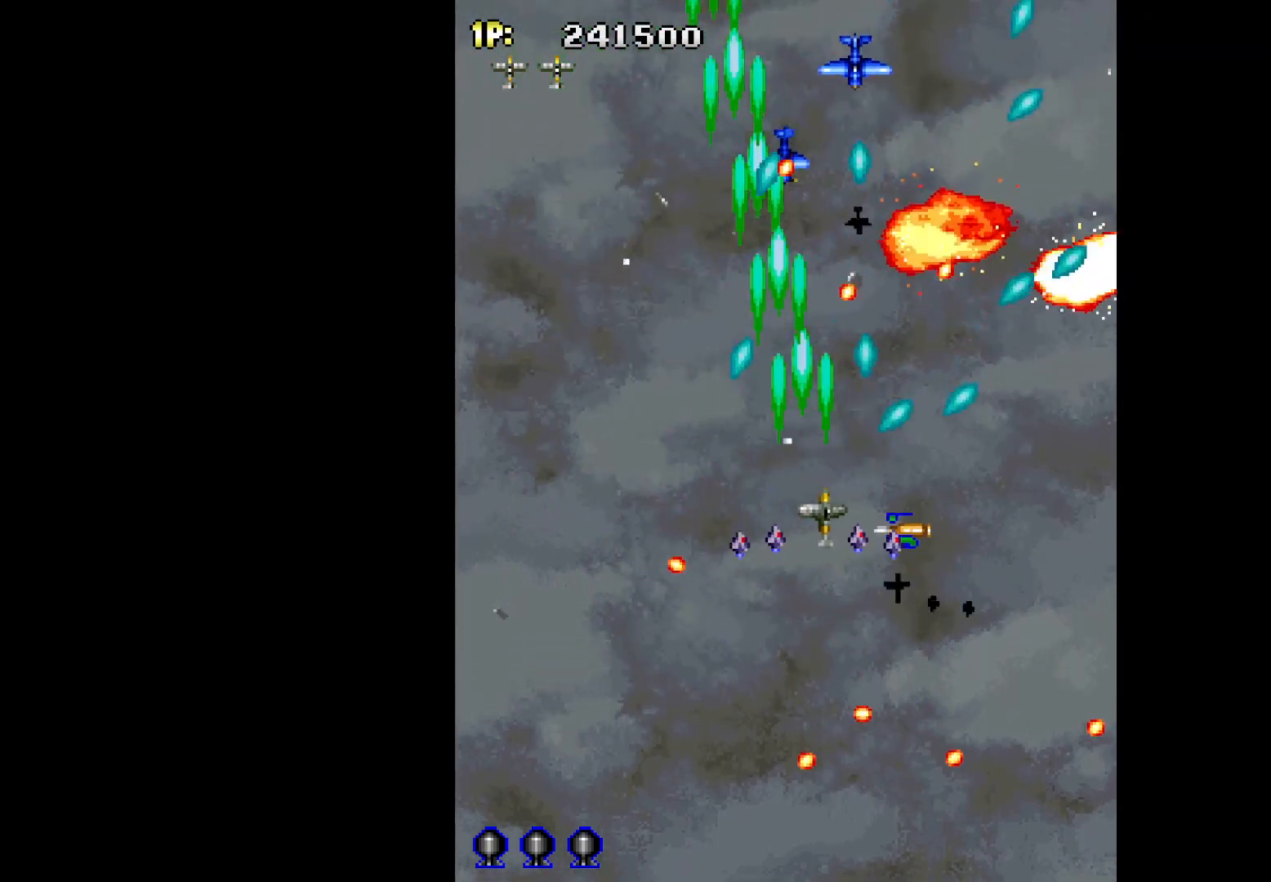
{"keys": ["down", "q", "right"], "events": [[50, "down", "down"]]}
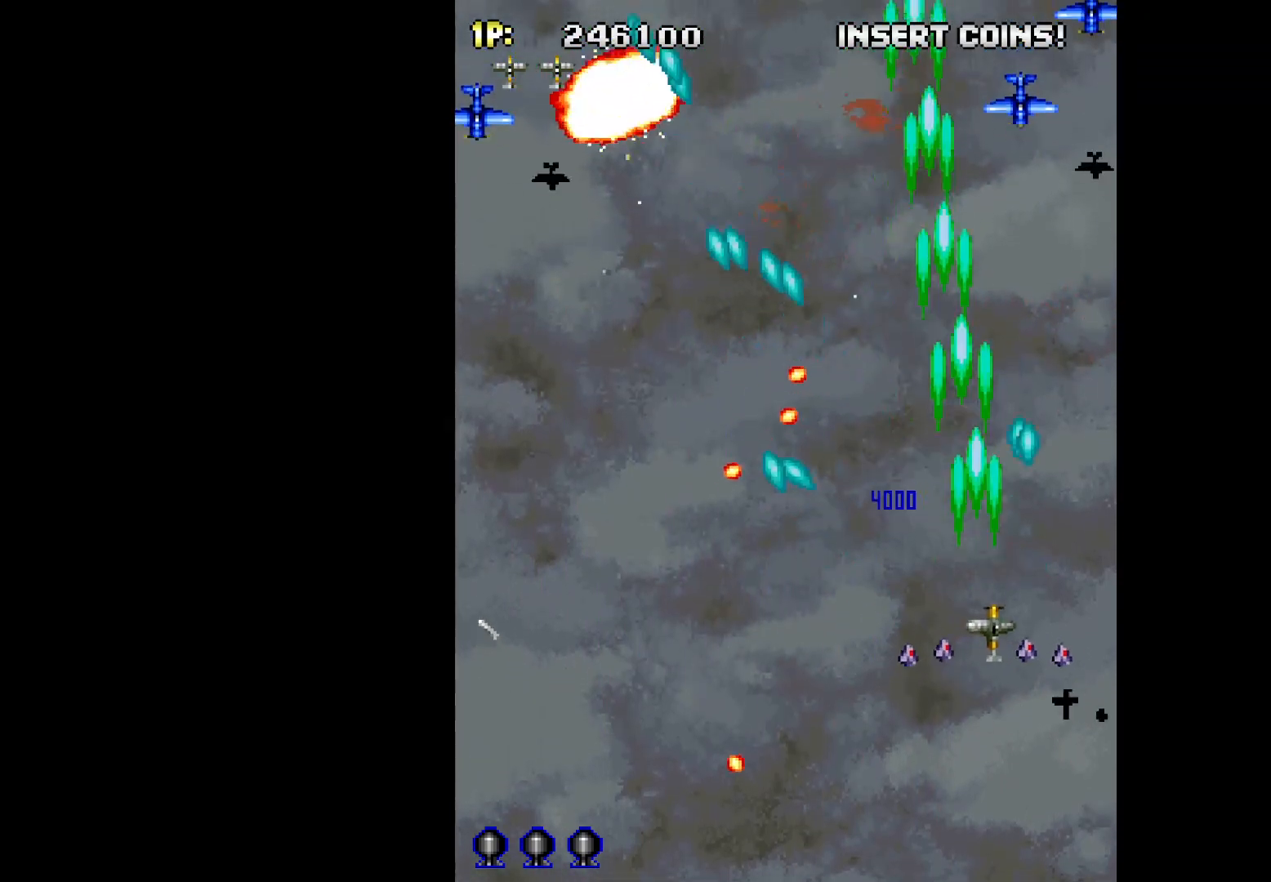
{"keys": ["left", "q", "up"], "events": [[117, "down", "up"], [117, "left", "down"], [117, "right", "up"], [250, "up", "down"], [350, "left", "up"], [483, "left", "down"]]}
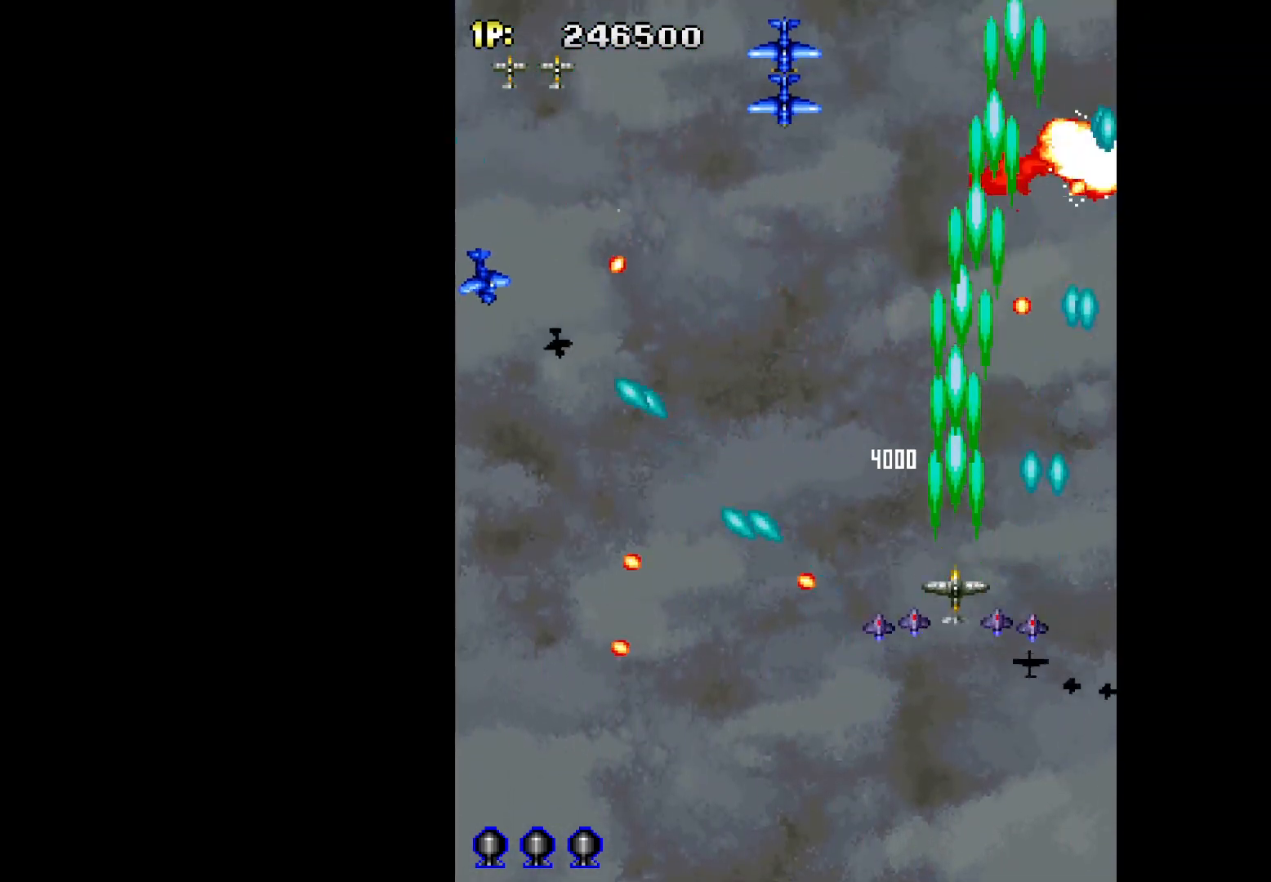
{"keys": ["down", "left", "q"], "events": [[33, "up", "up"], [217, "down", "down"]]}
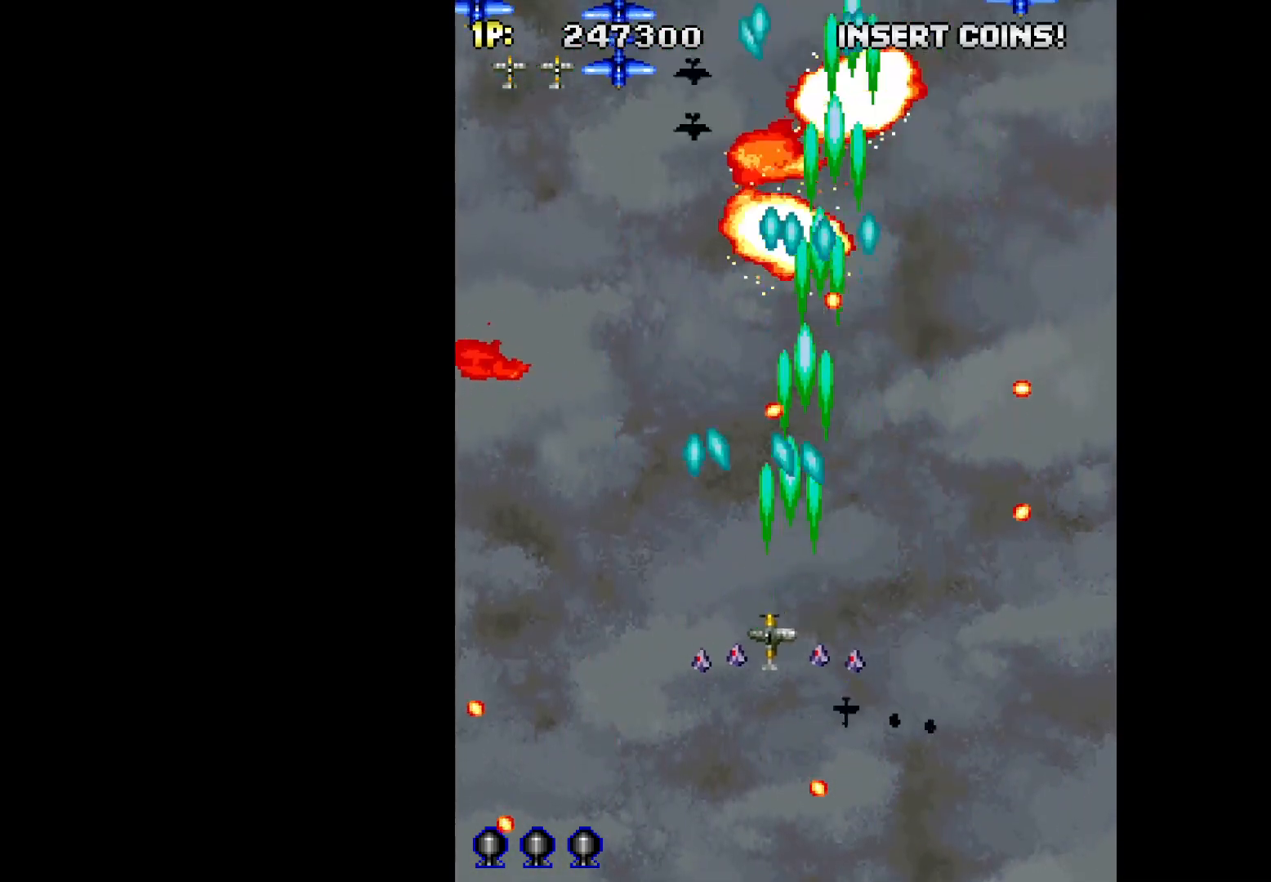
{"keys": ["left", "q", "right"], "events": [[150, "down", "up"], [467, "right", "down"]]}
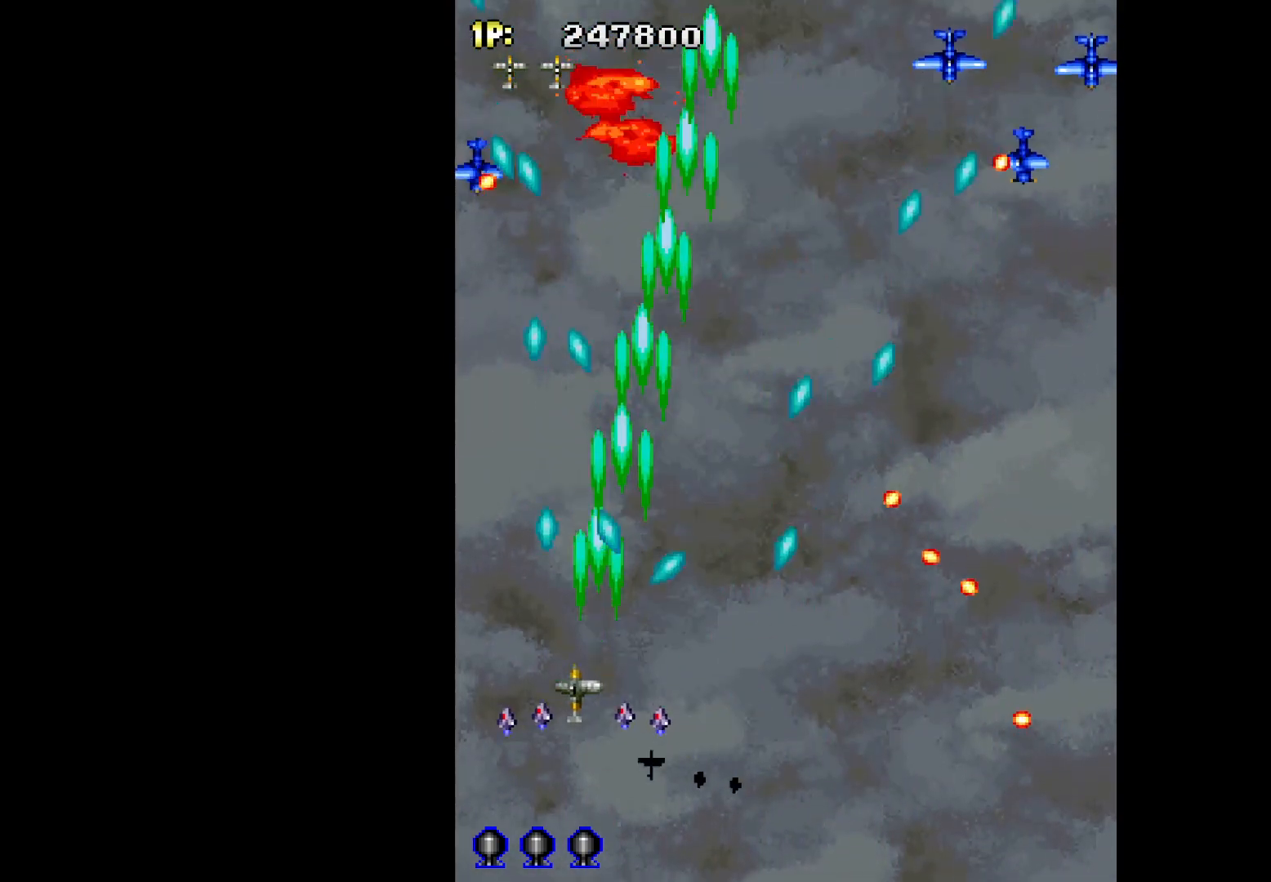
{"keys": ["q", "right"], "events": [[17, "left", "up"], [200, "up", "down"], [433, "up", "up"]]}
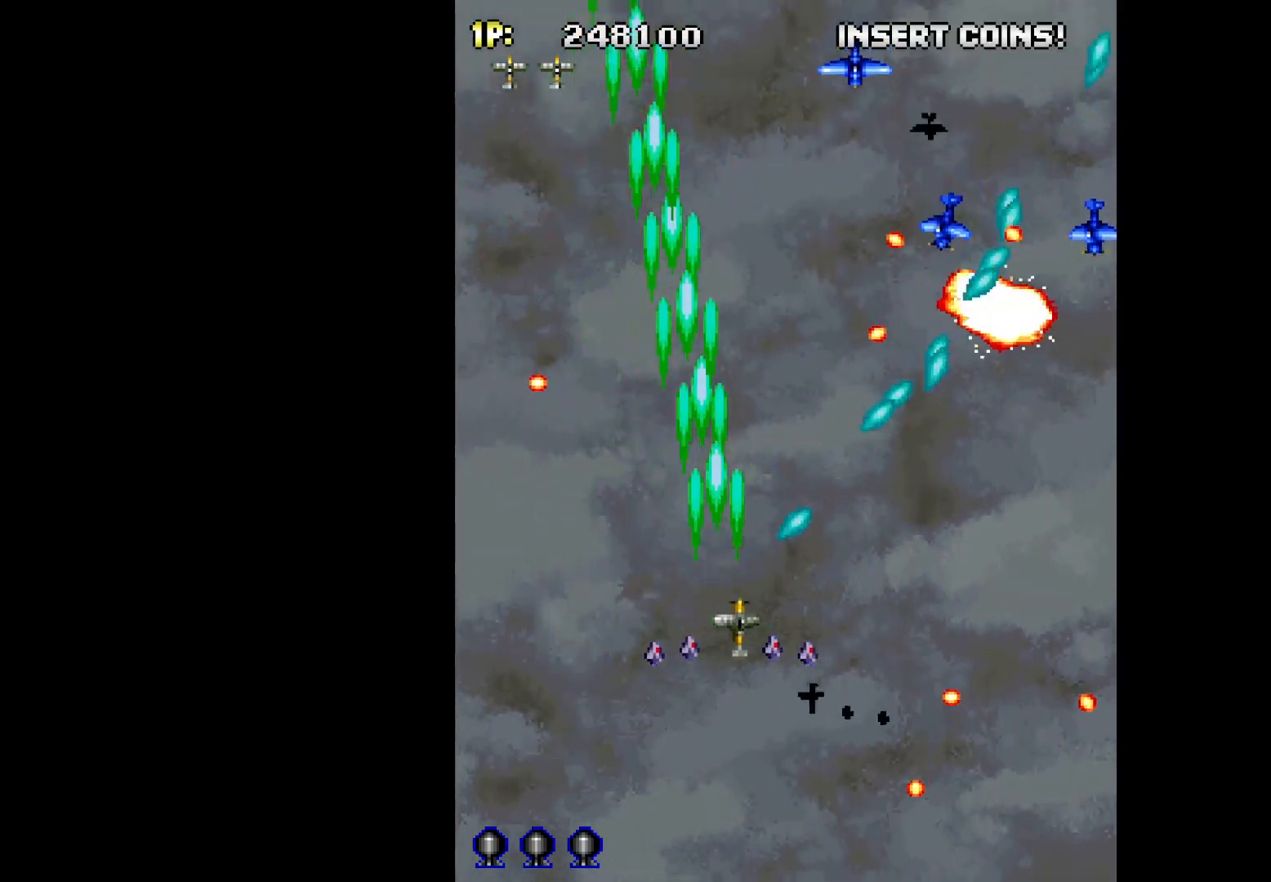
{"keys": ["q", "right"], "events": [[83, "down", "down"], [317, "down", "up"]]}
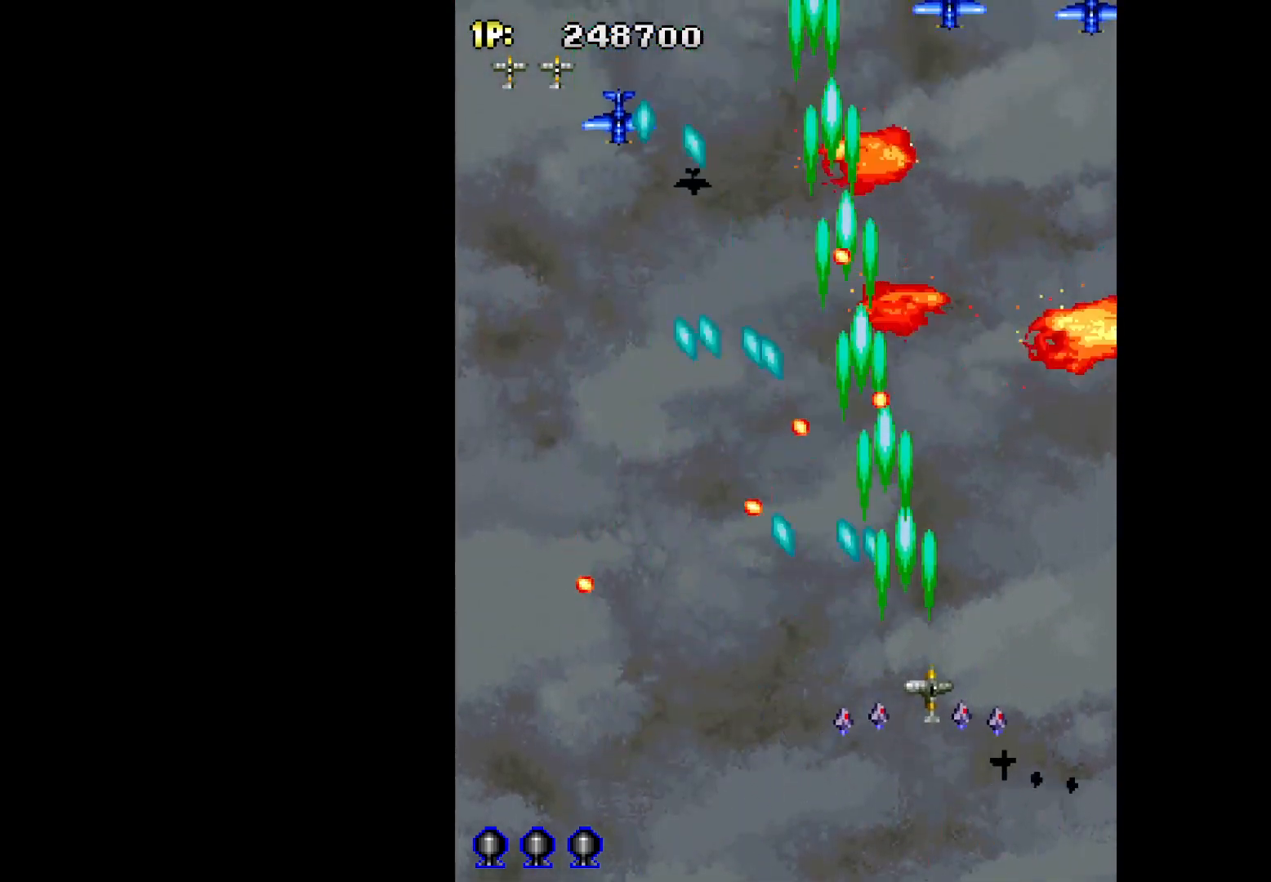
{"keys": ["q", "right"], "events": [[133, "right", "up"], [183, "left", "down"], [417, "left", "up"], [417, "right", "down"]]}